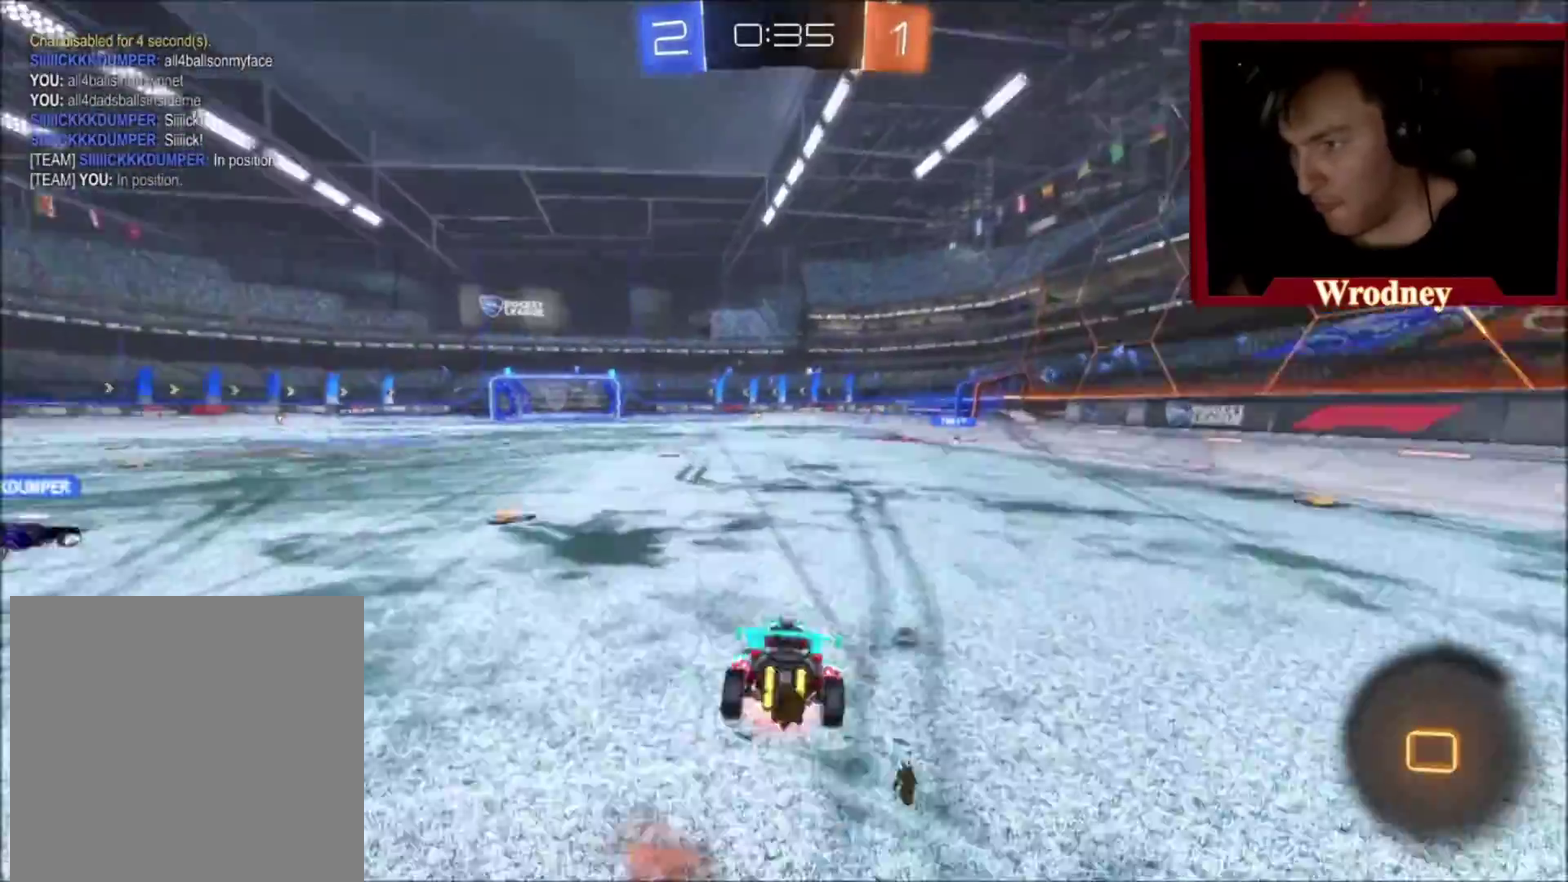
Gameplay with a controller (Xbox layout); each line is a JSON object with the inputs held at the frame after it. "events" lists button and stick changes between this image and that frame as [ms after this image, input, new state], when the widget could be followed in between.
{"buttons": ["R2"], "left_stick": "center", "right_stick": "center", "events": [[67, "A", "up"], [100, "Y", "down"], [267, "Y", "up"], [300, "L1", "up"], [467, "left_stick", "center"]]}
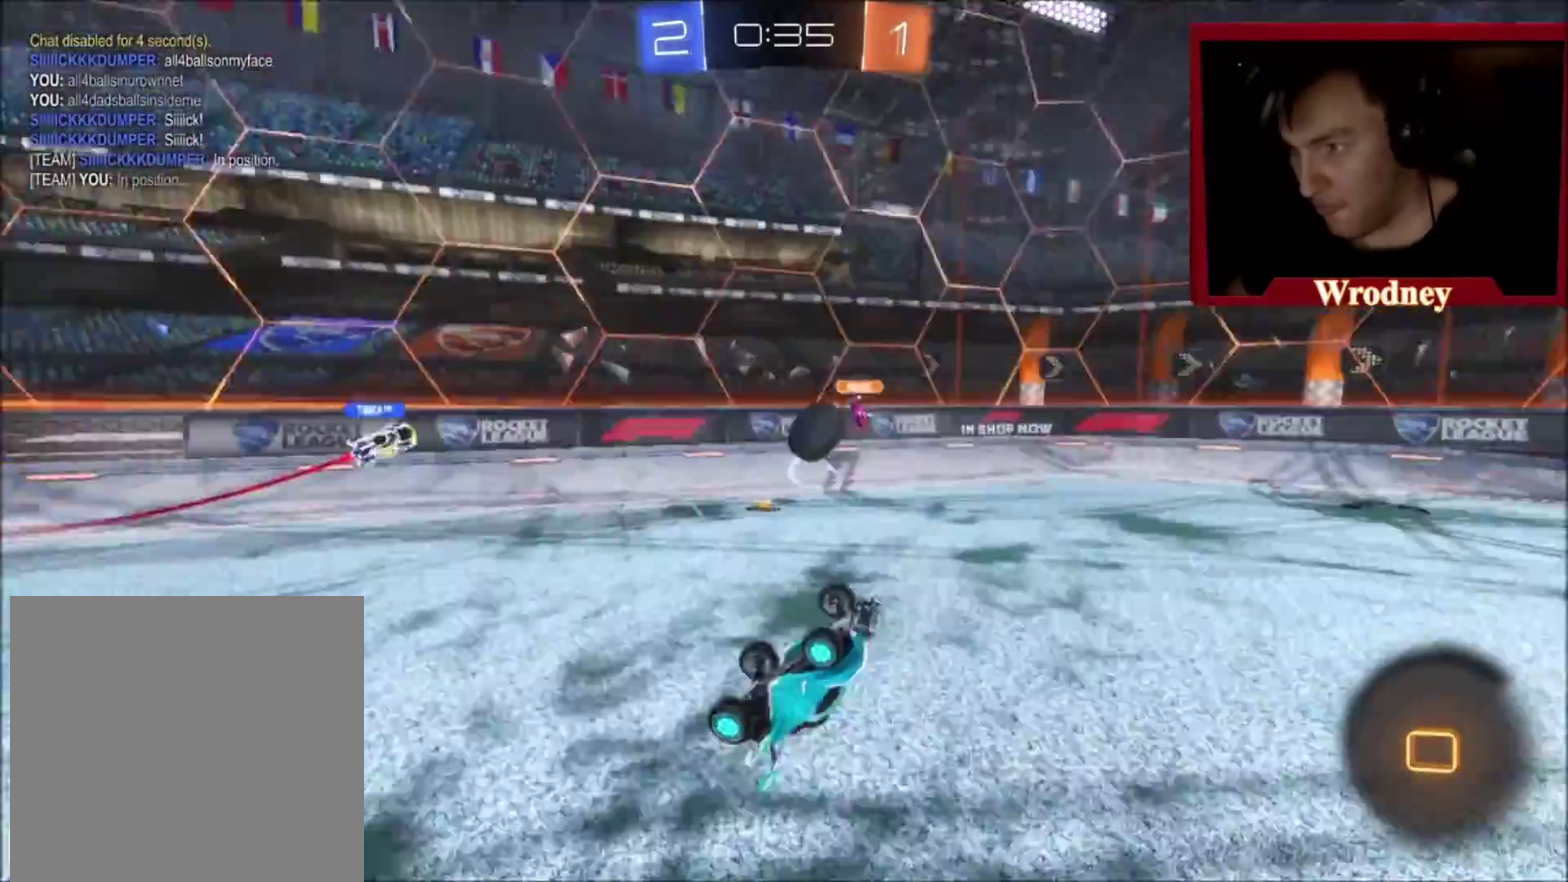
{"buttons": ["R2"], "left_stick": "center", "right_stick": "center", "events": []}
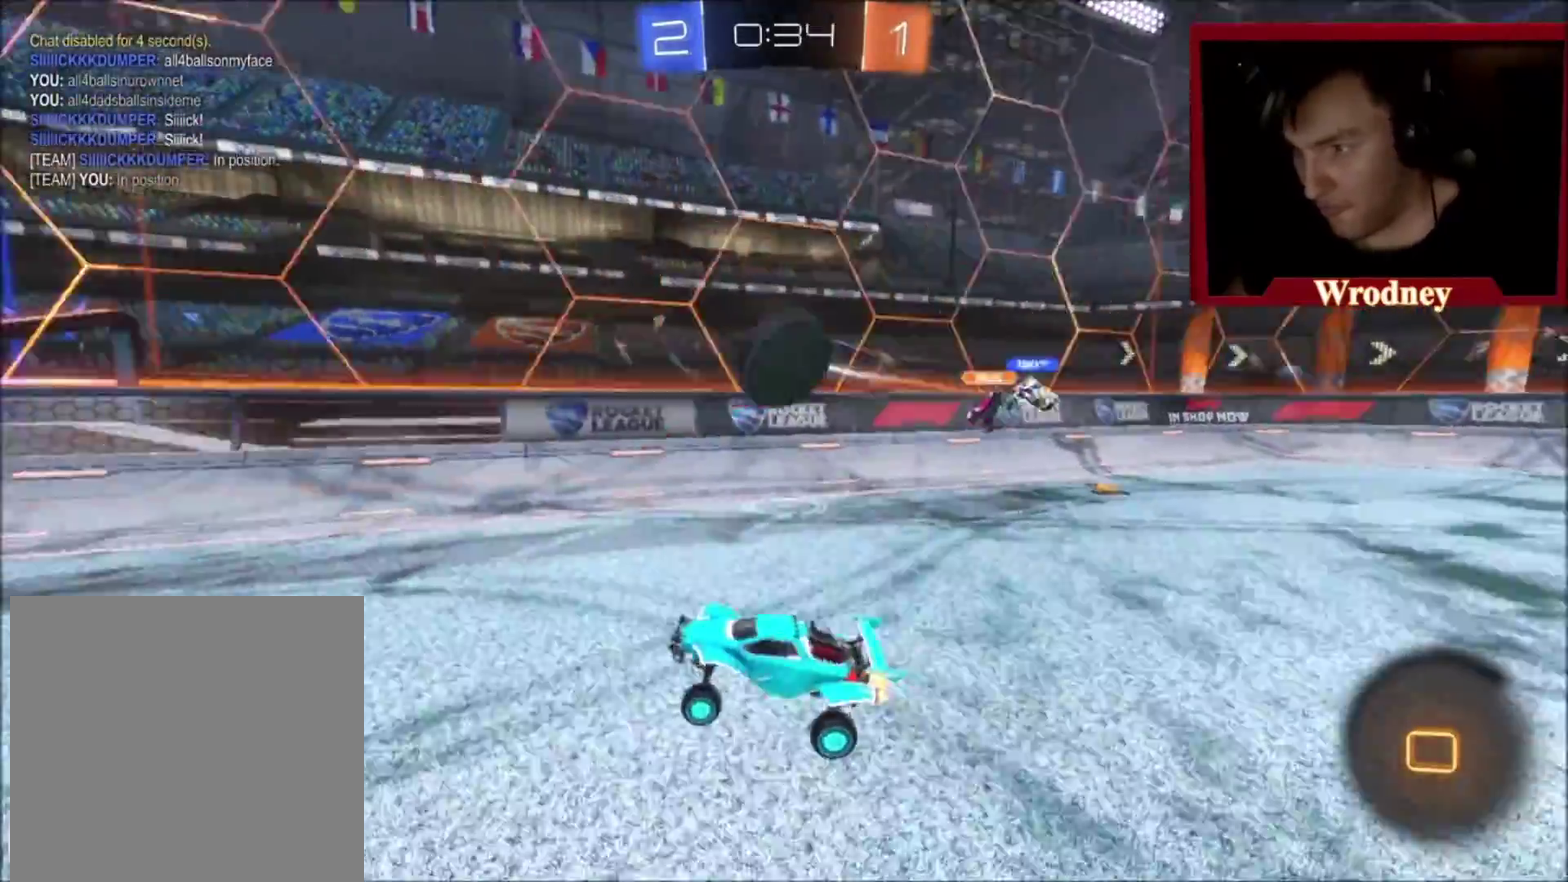
{"buttons": ["X", "R2"], "left_stick": "up-left", "right_stick": "center", "events": [[133, "Y", "down"], [233, "left_stick", "up-left"], [267, "Y", "up"], [434, "X", "down"]]}
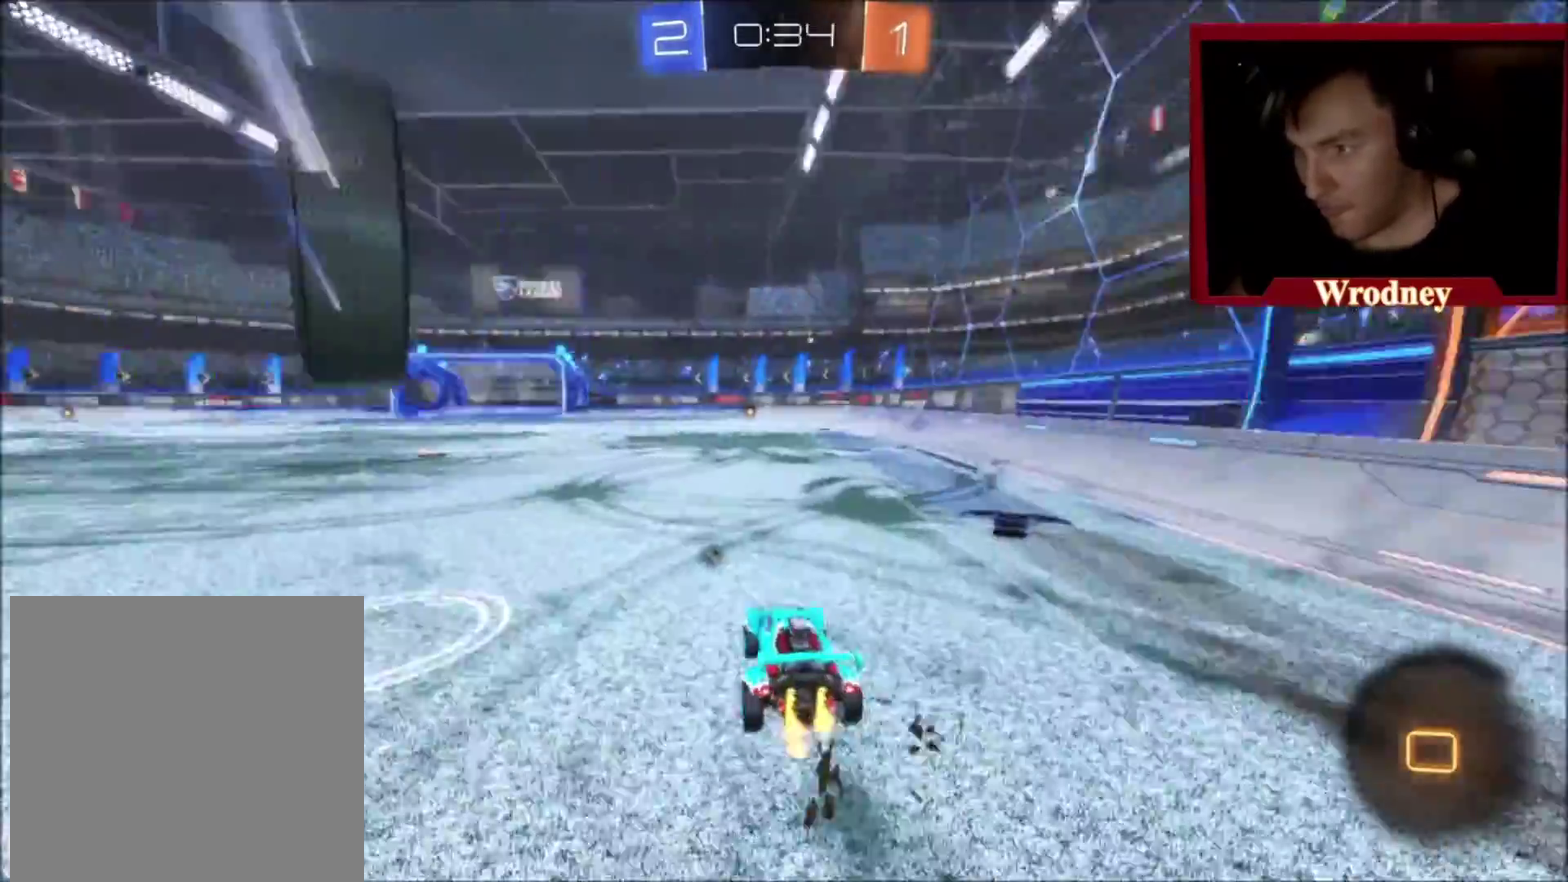
{"buttons": ["L1", "R2"], "left_stick": "up", "right_stick": "center", "events": [[167, "L1", "down"], [201, "A", "down"], [201, "left_stick", "up"], [234, "X", "up"], [401, "A", "up"]]}
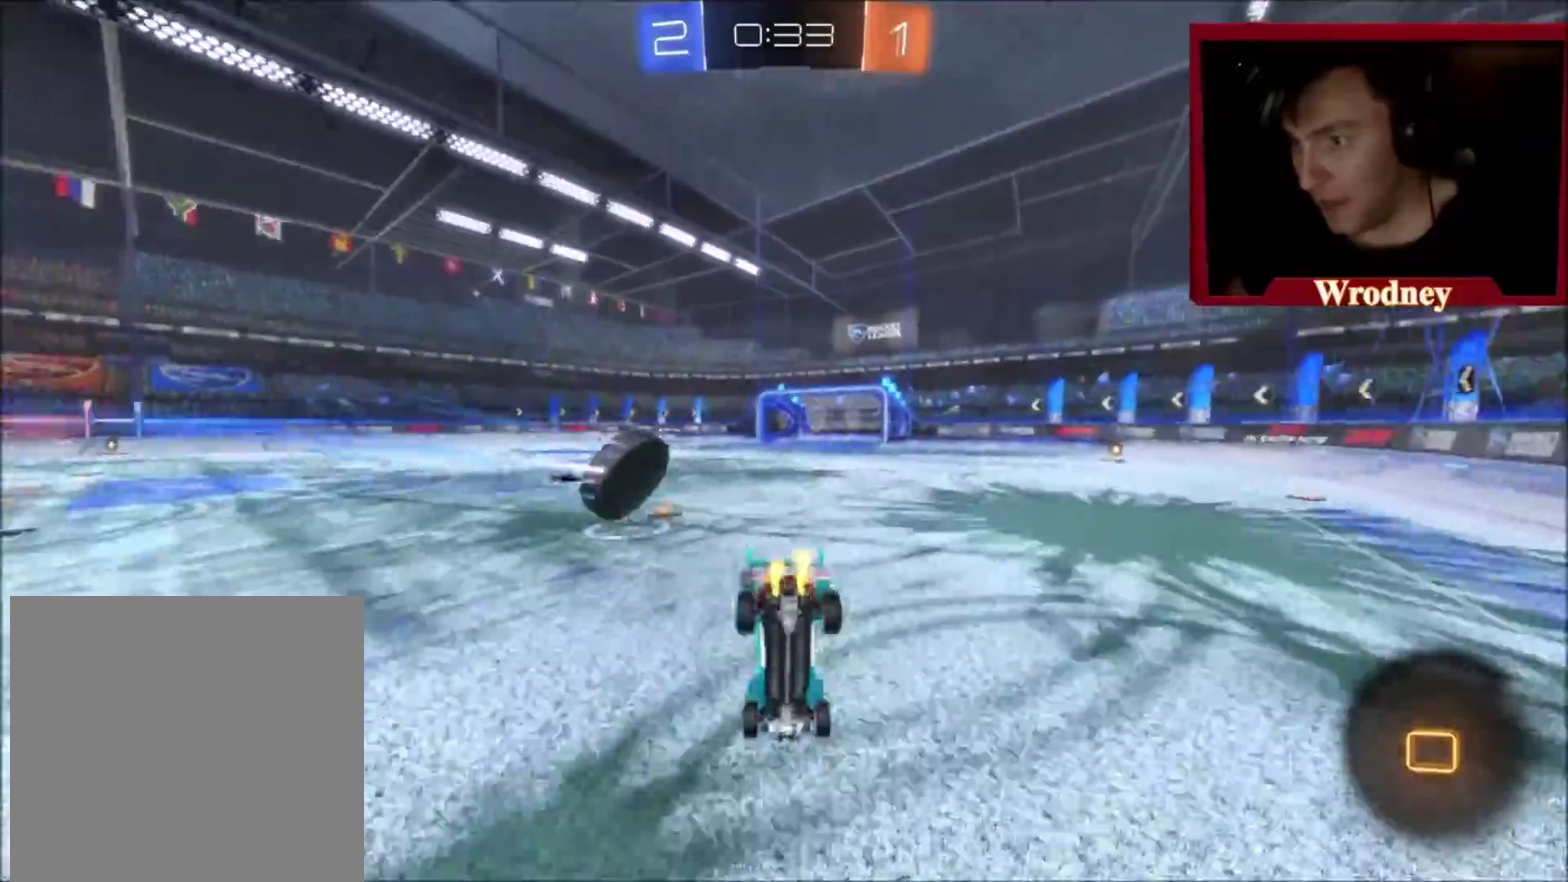
{"buttons": [], "left_stick": "center", "right_stick": "center", "events": [[67, "L1", "up"], [133, "left_stick", "center"], [400, "R2", "up"]]}
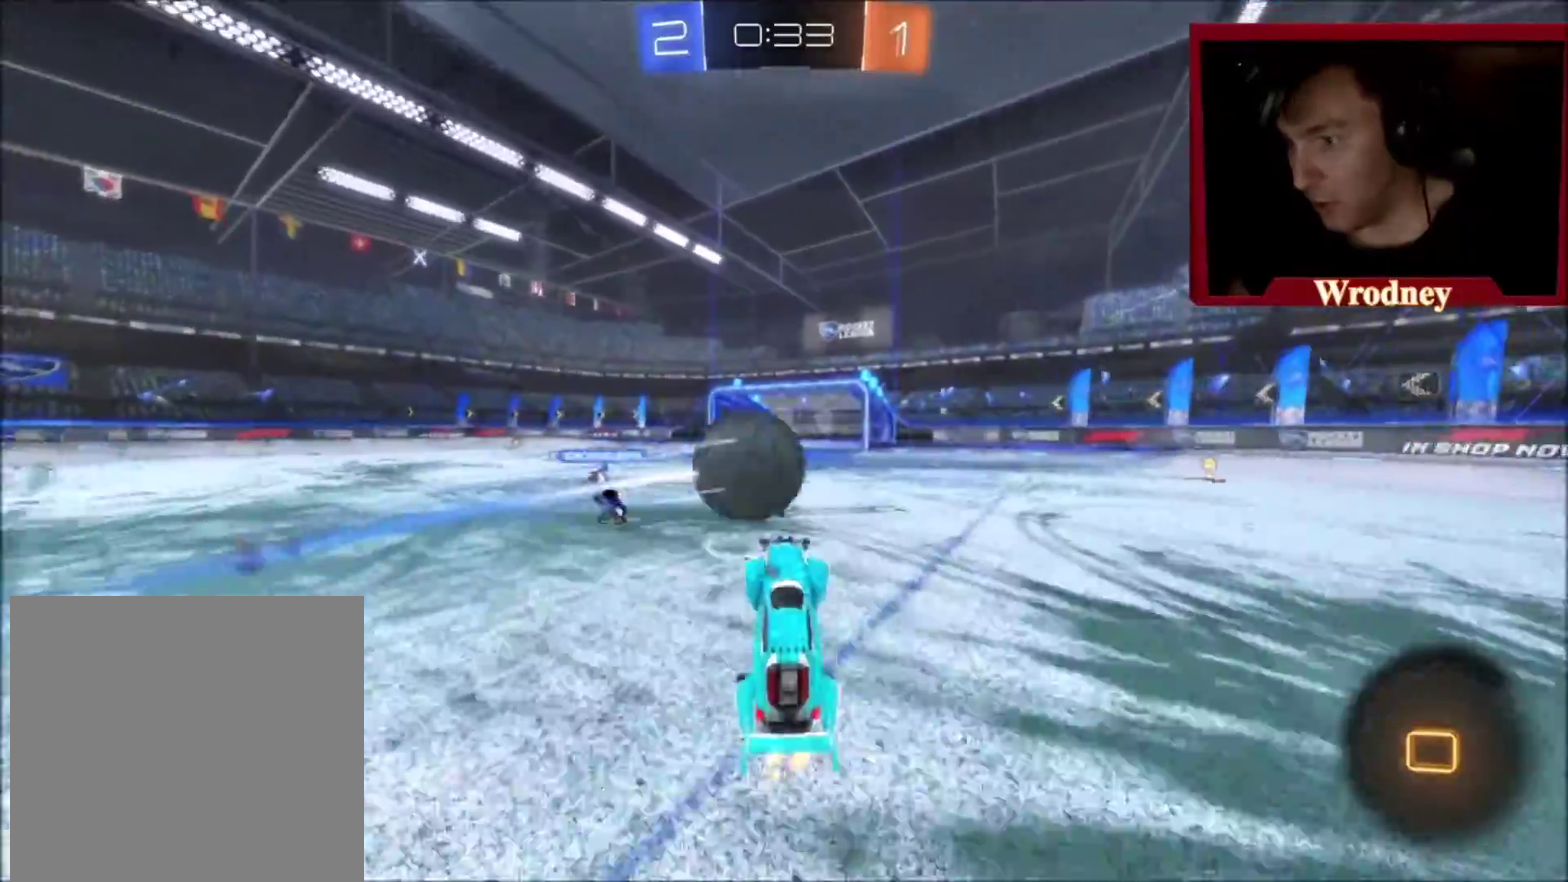
{"buttons": ["R2"], "left_stick": "center", "right_stick": "center", "events": [[201, "R2", "down"], [234, "left_stick", "up-left"], [434, "left_stick", "center"]]}
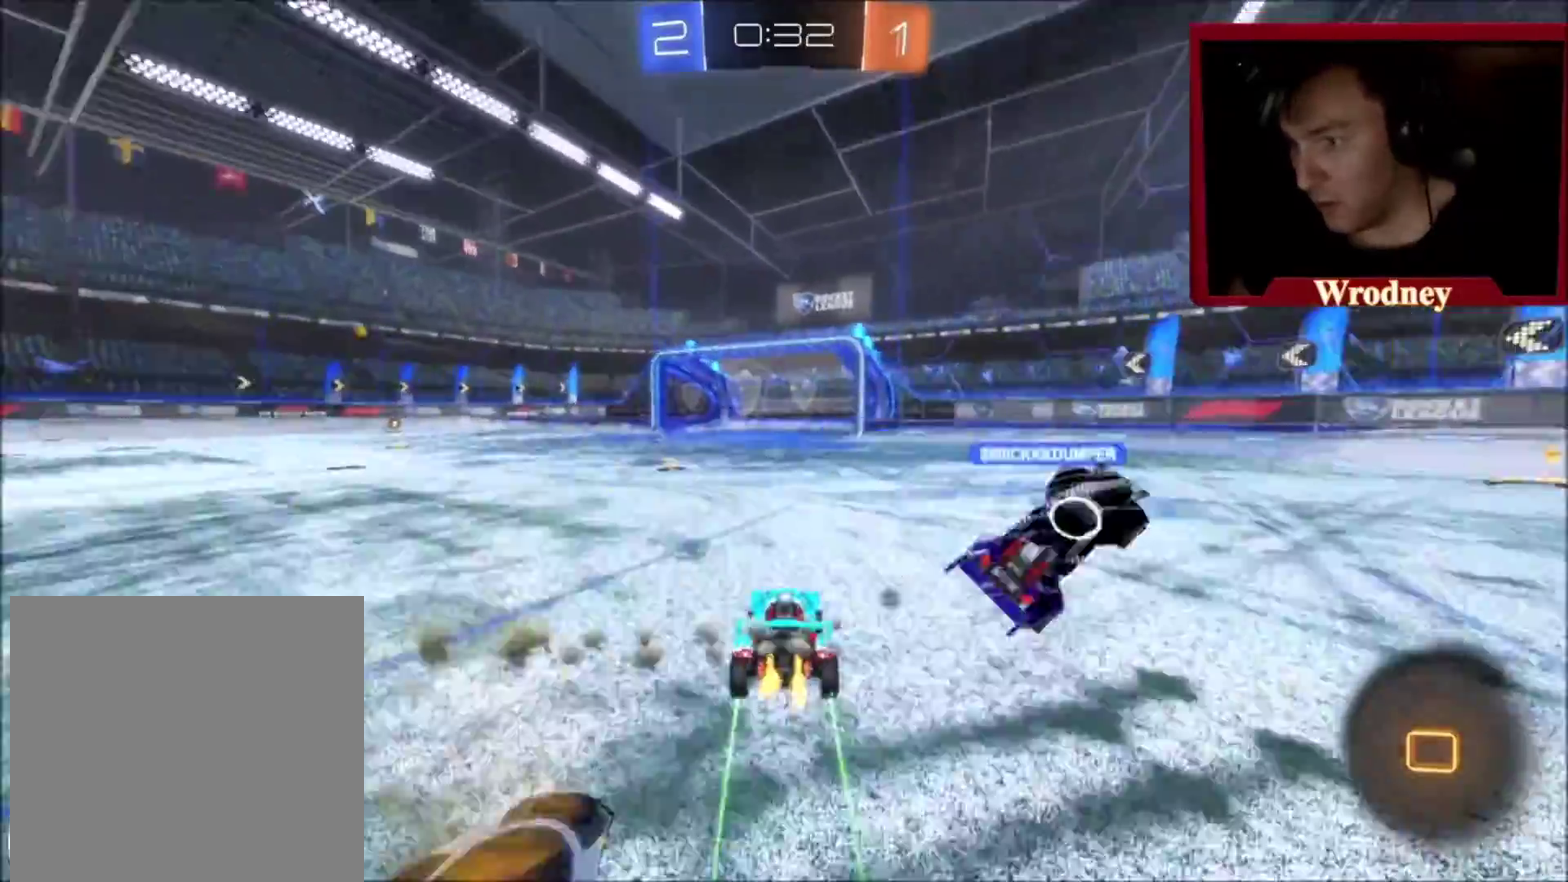
{"buttons": ["R2"], "left_stick": "center", "right_stick": "center", "events": [[33, "left_stick", "up-left"], [100, "Y", "down"], [233, "Y", "up"], [300, "left_stick", "center"]]}
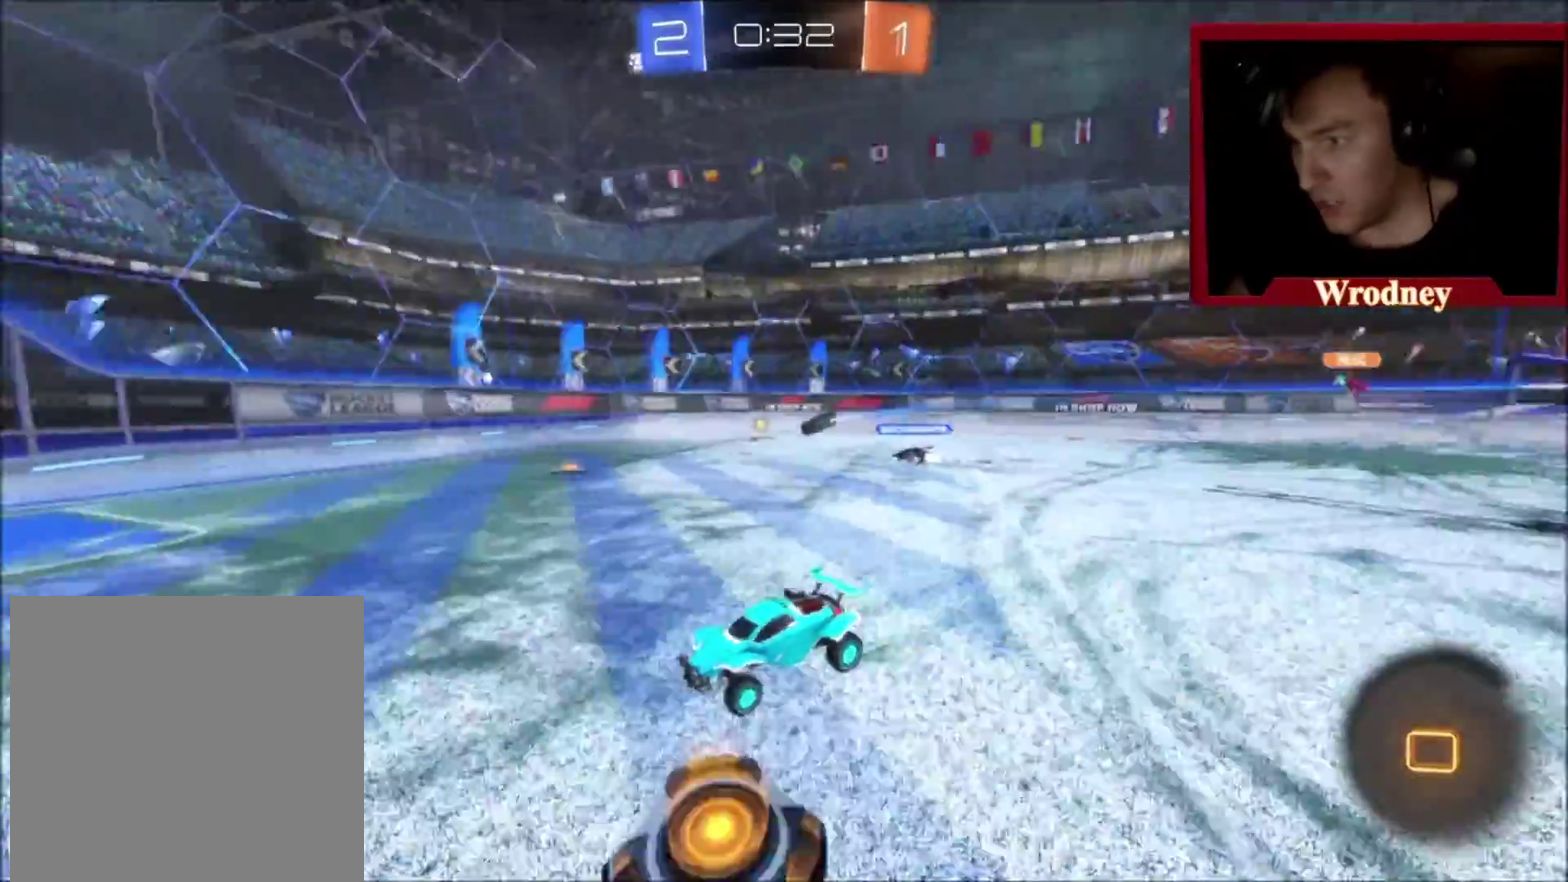
{"buttons": ["X", "R2"], "left_stick": "center", "right_stick": "center", "events": [[134, "left_stick", "up-left"], [301, "Y", "down"], [367, "X", "down"], [401, "left_stick", "center"], [434, "Y", "up"]]}
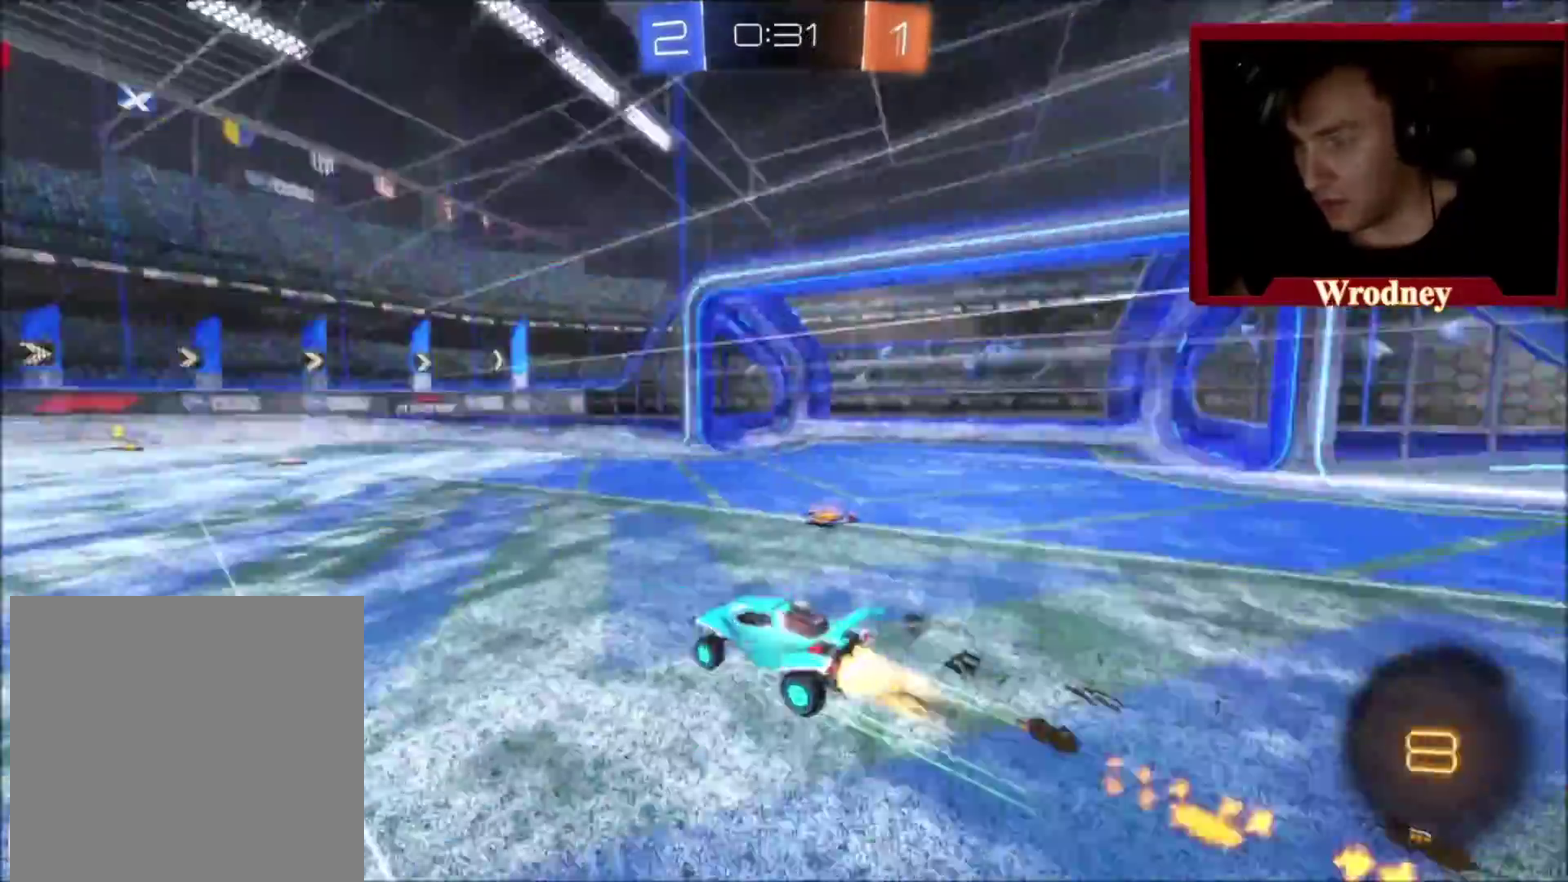
{"buttons": ["X", "R2"], "left_stick": "center", "right_stick": "center", "events": [[100, "left_stick", "up-left"], [233, "left_stick", "center"]]}
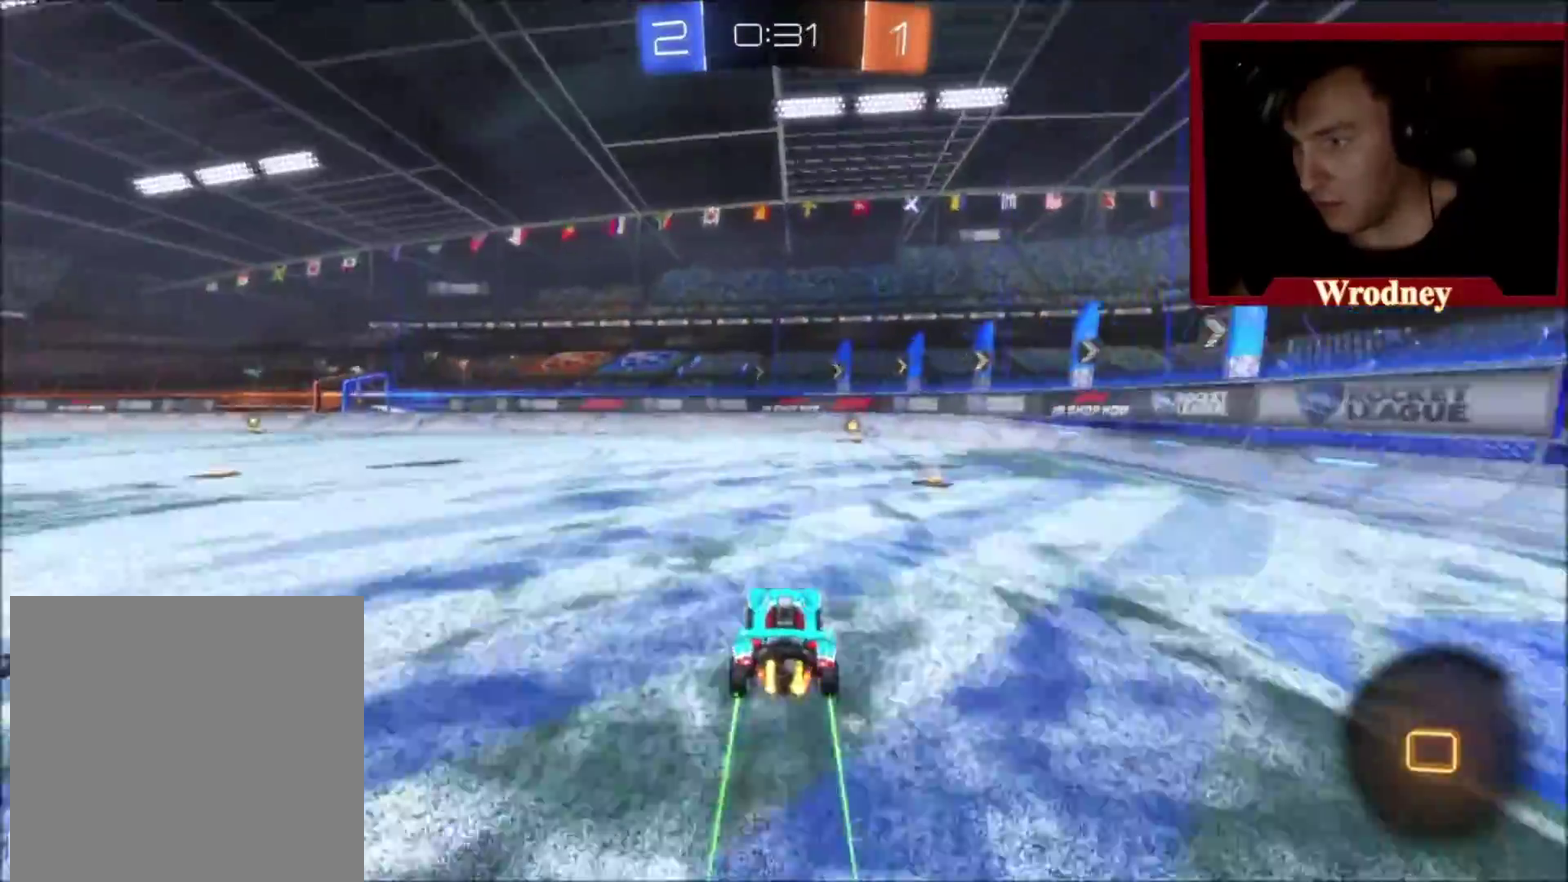
{"buttons": ["R2"], "left_stick": "right", "right_stick": "center", "events": [[301, "Y", "down"], [367, "left_stick", "right"], [434, "X", "up"], [434, "Y", "up"]]}
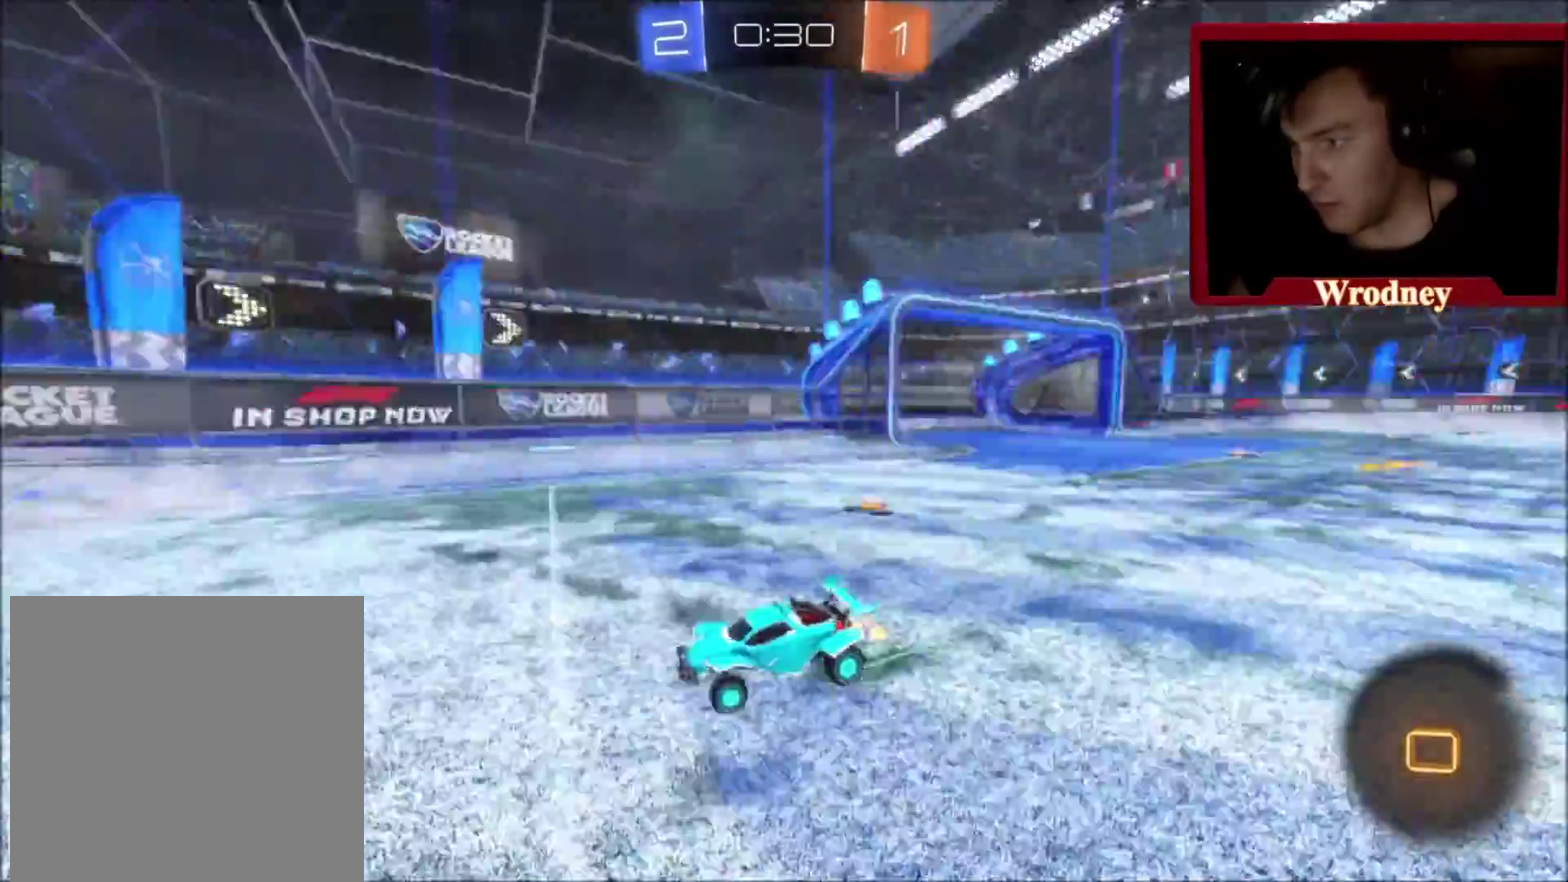
{"buttons": ["X", "R2"], "left_stick": "right", "right_stick": "center", "events": [[100, "B", "down"], [233, "B", "up"], [500, "X", "down"]]}
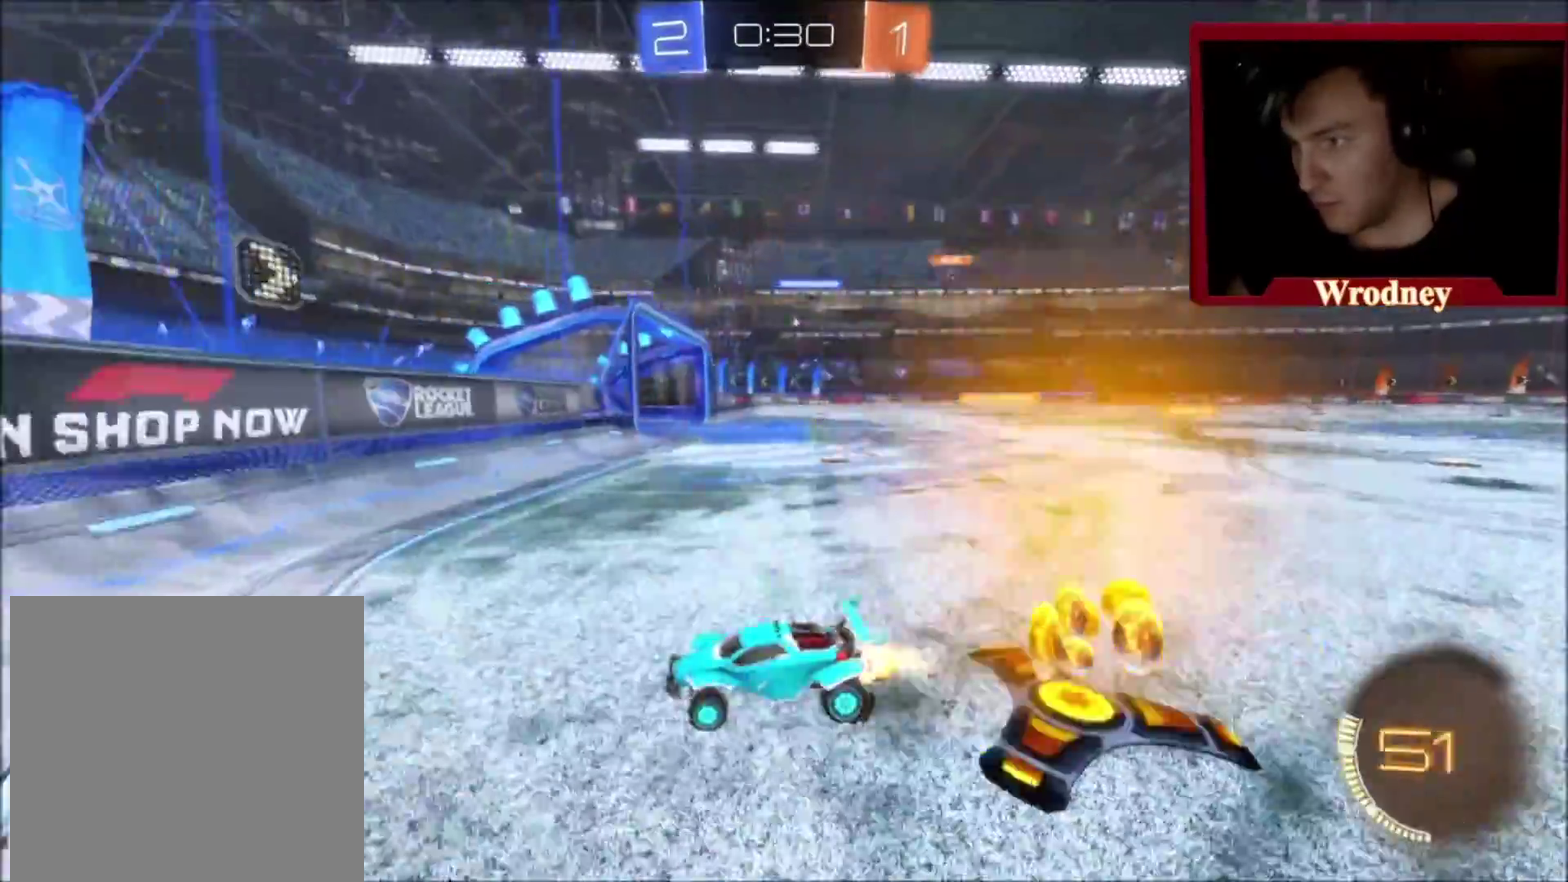
{"buttons": ["X", "R2"], "left_stick": "right", "right_stick": "center", "events": []}
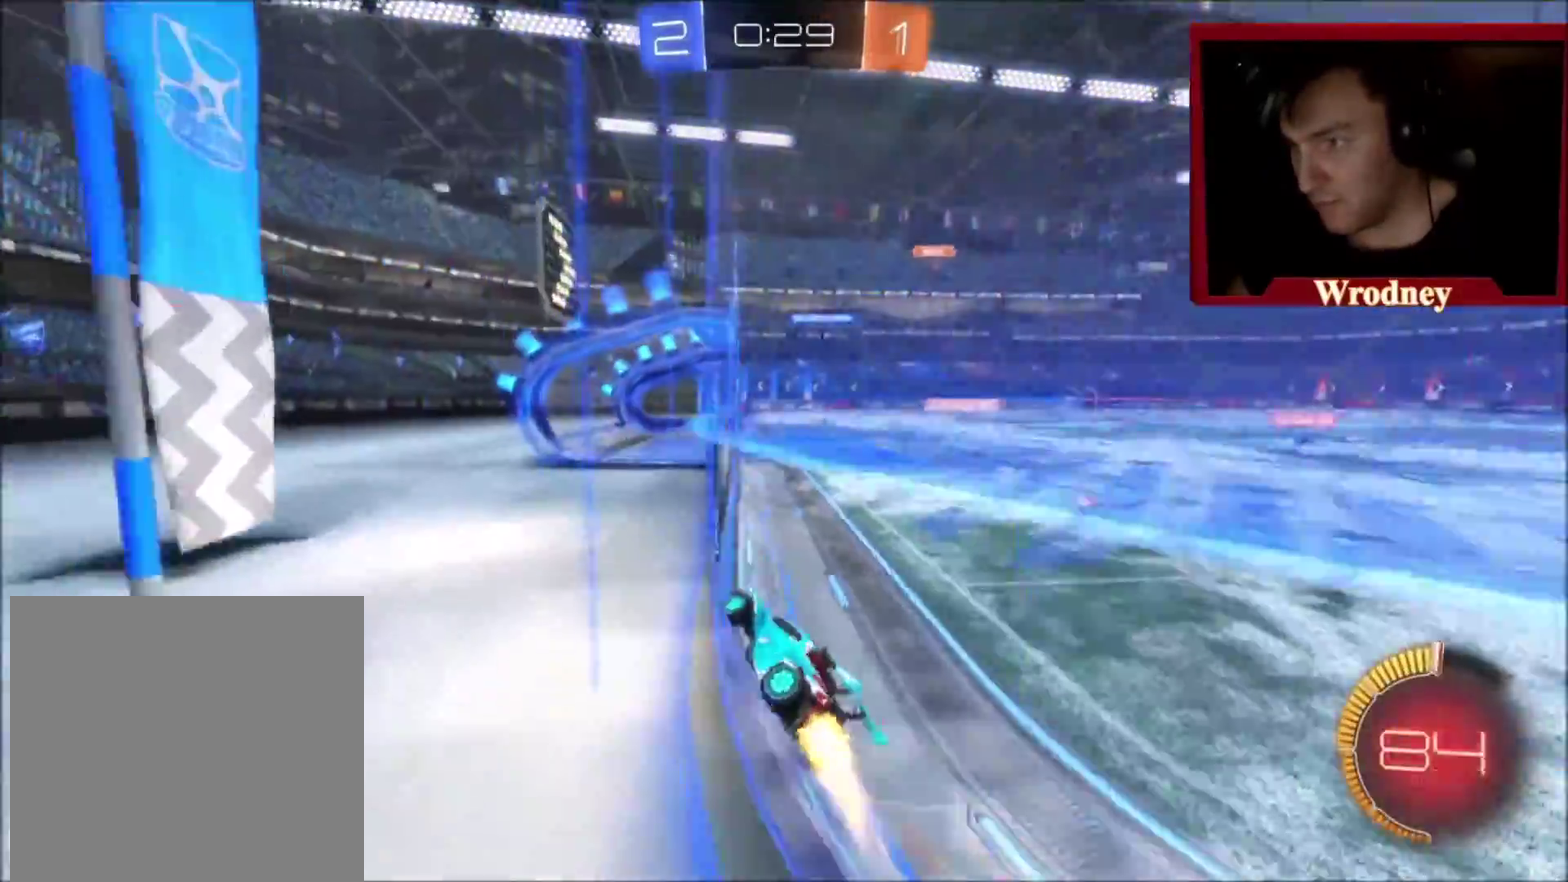
{"buttons": ["R2"], "left_stick": "center", "right_stick": "center", "events": [[100, "X", "up"], [400, "left_stick", "center"]]}
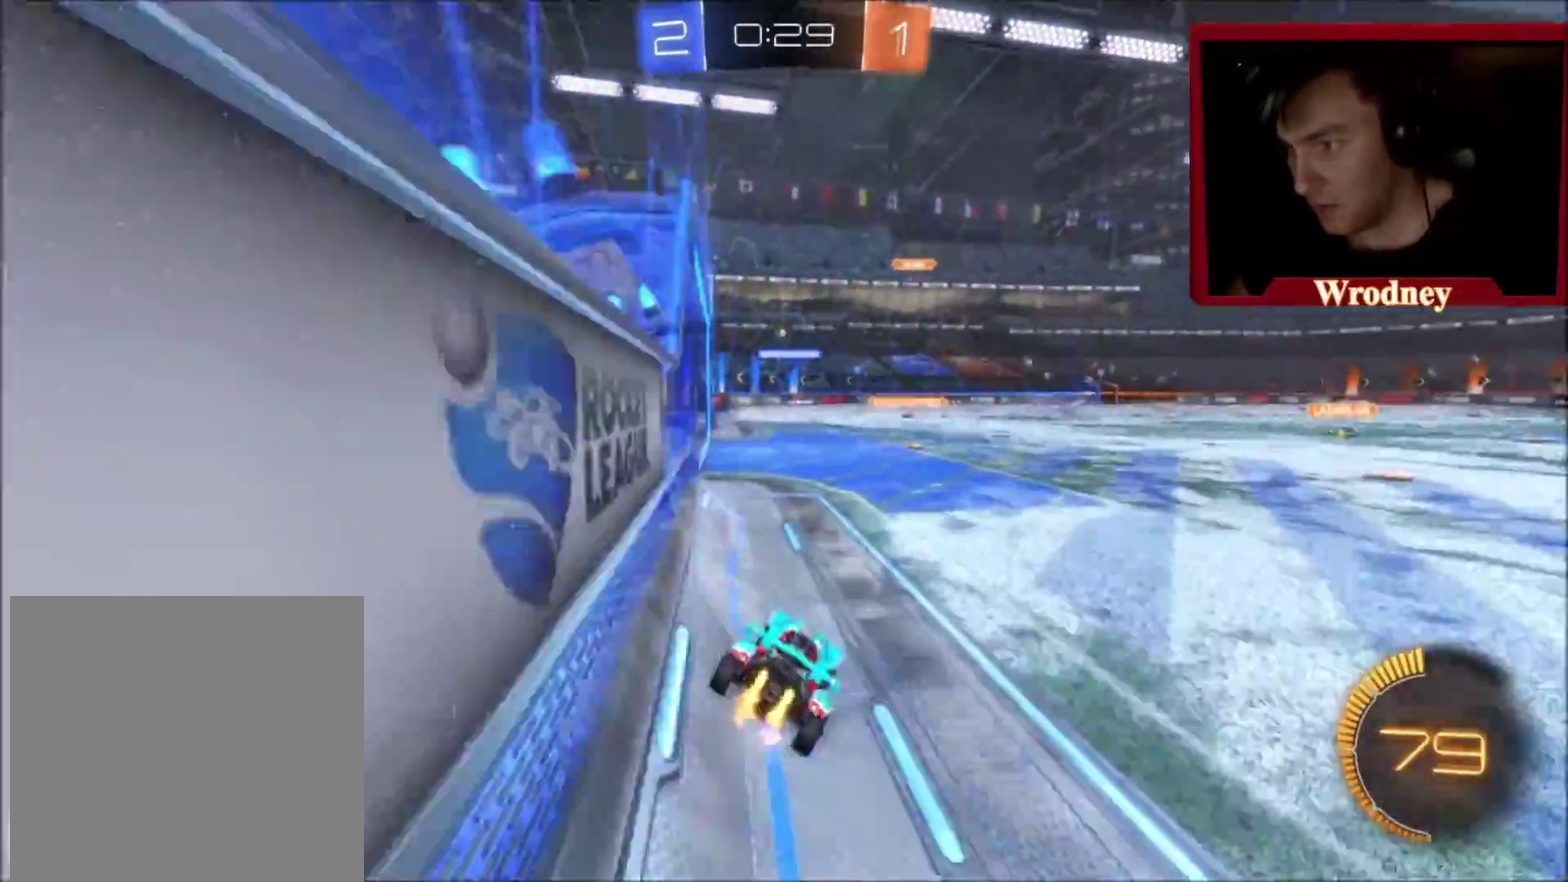
{"buttons": [], "left_stick": "center", "right_stick": "center", "events": [[34, "R2", "up"], [67, "left_stick", "up-left"], [434, "left_stick", "center"]]}
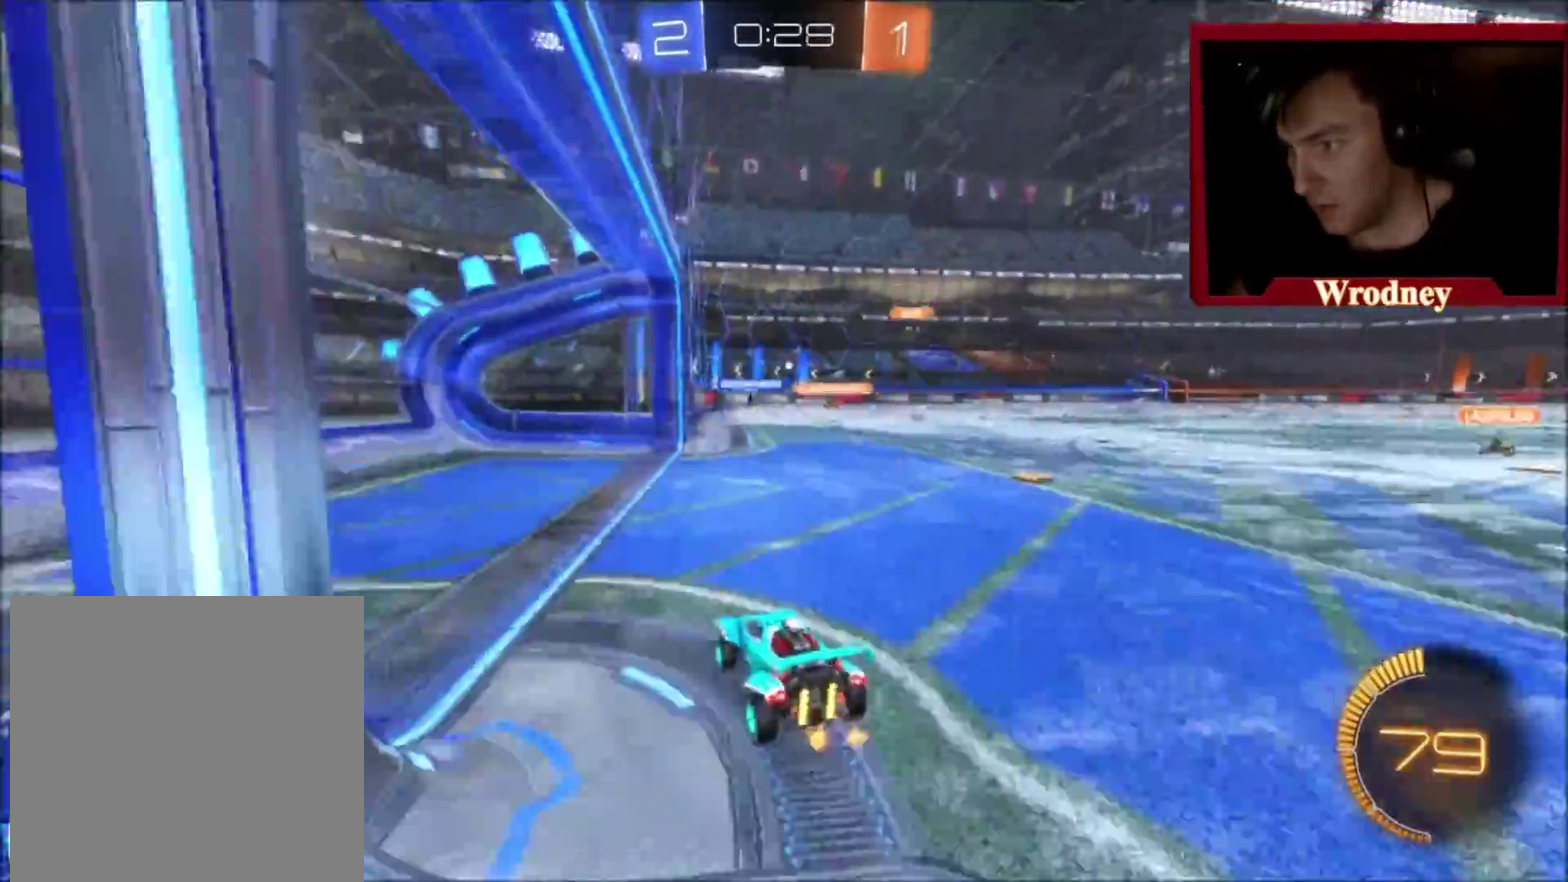
{"buttons": ["L2"], "left_stick": "up", "right_stick": "center", "events": [[133, "left_stick", "right"], [367, "L2", "down"], [434, "left_stick", "up"]]}
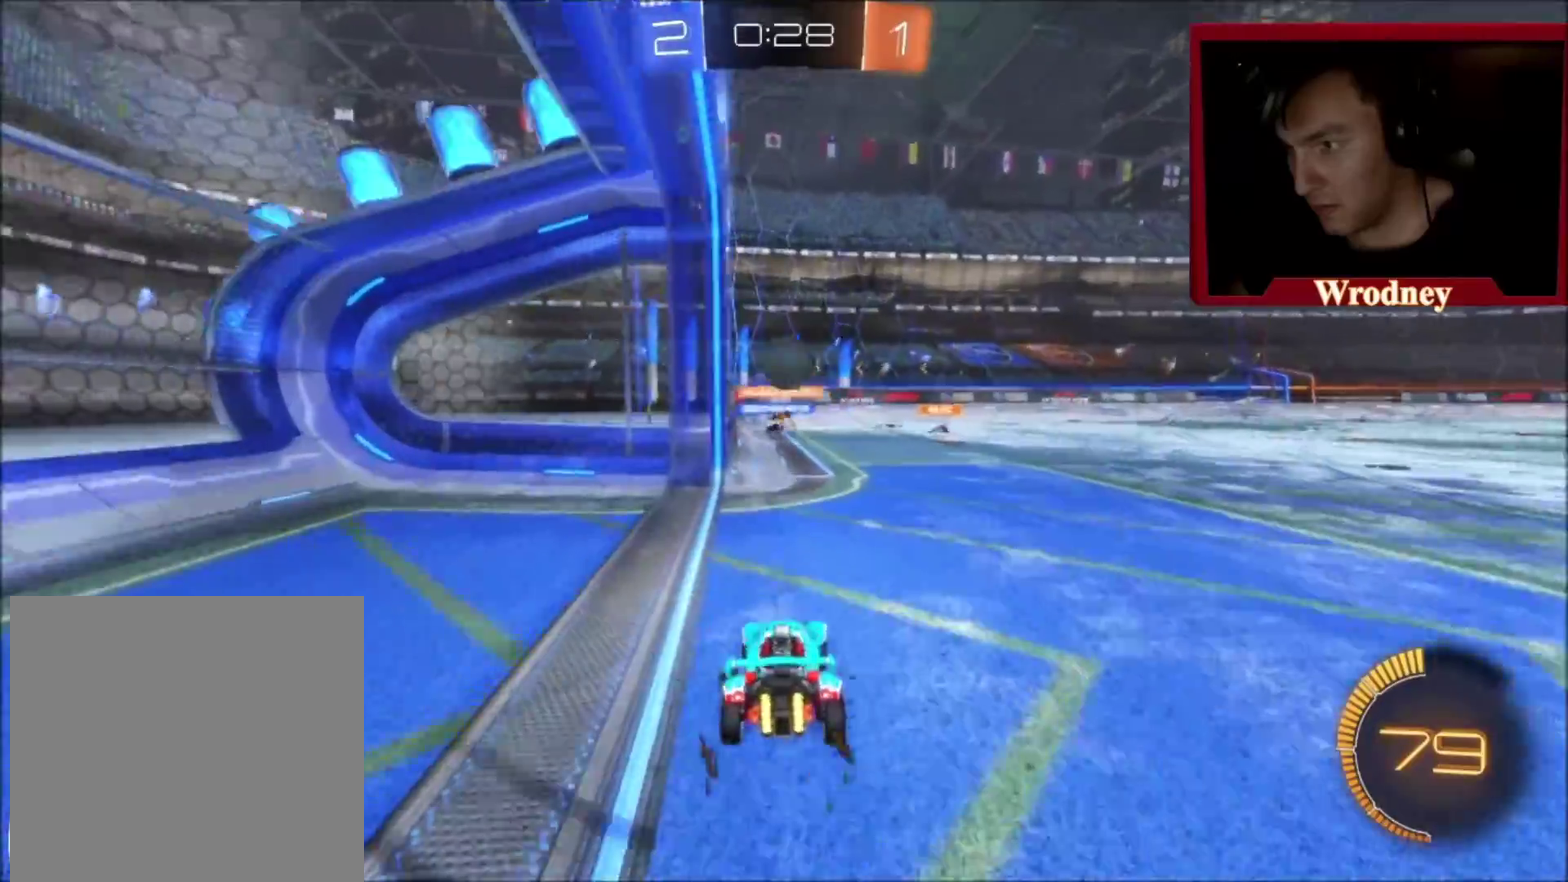
{"buttons": ["R2"], "left_stick": "right", "right_stick": "center", "events": [[100, "R2", "down"], [100, "left_stick", "right"], [134, "L2", "up"], [367, "B", "down"], [501, "B", "up"]]}
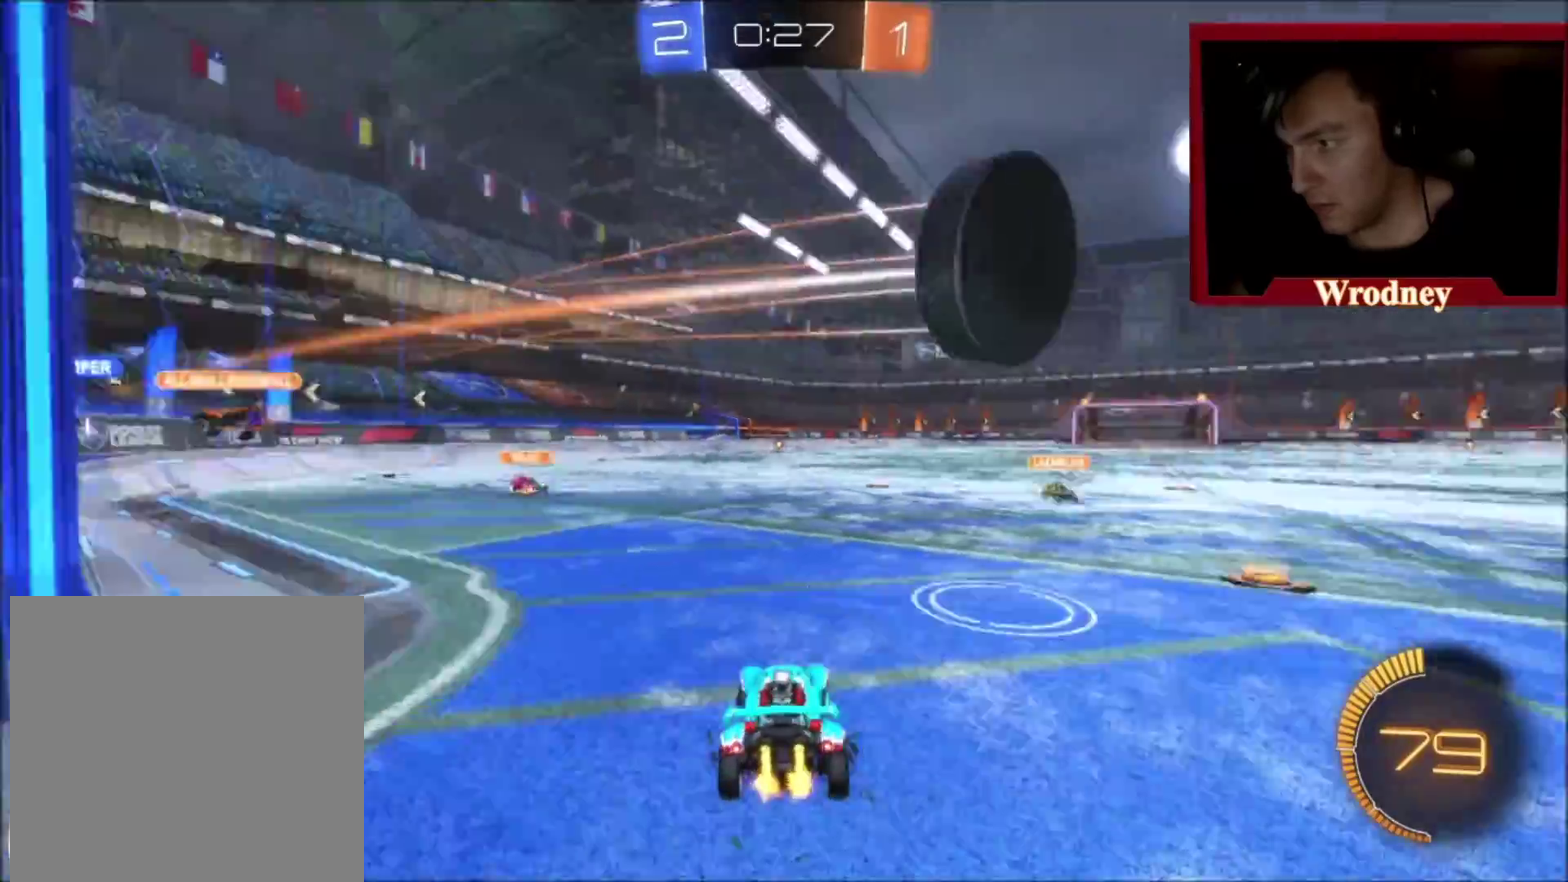
{"buttons": ["X", "R2"], "left_stick": "center", "right_stick": "center", "events": [[367, "left_stick", "up-right"], [434, "X", "down"], [467, "left_stick", "center"]]}
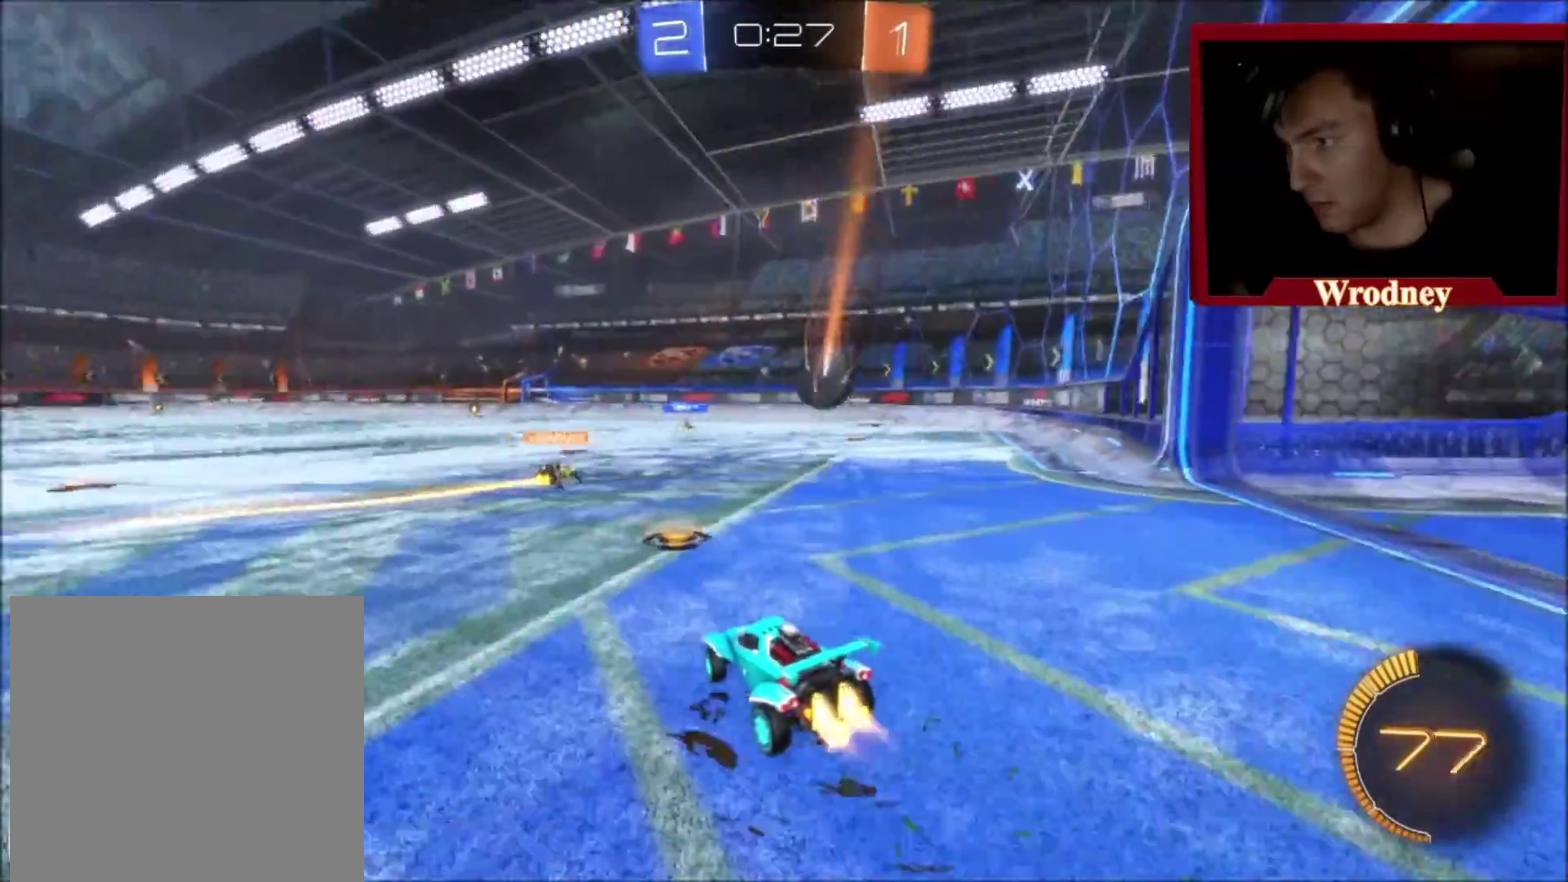
{"buttons": ["X", "R2"], "left_stick": "center", "right_stick": "center", "events": [[34, "left_stick", "right"], [201, "left_stick", "center"], [267, "left_stick", "right"], [434, "left_stick", "center"]]}
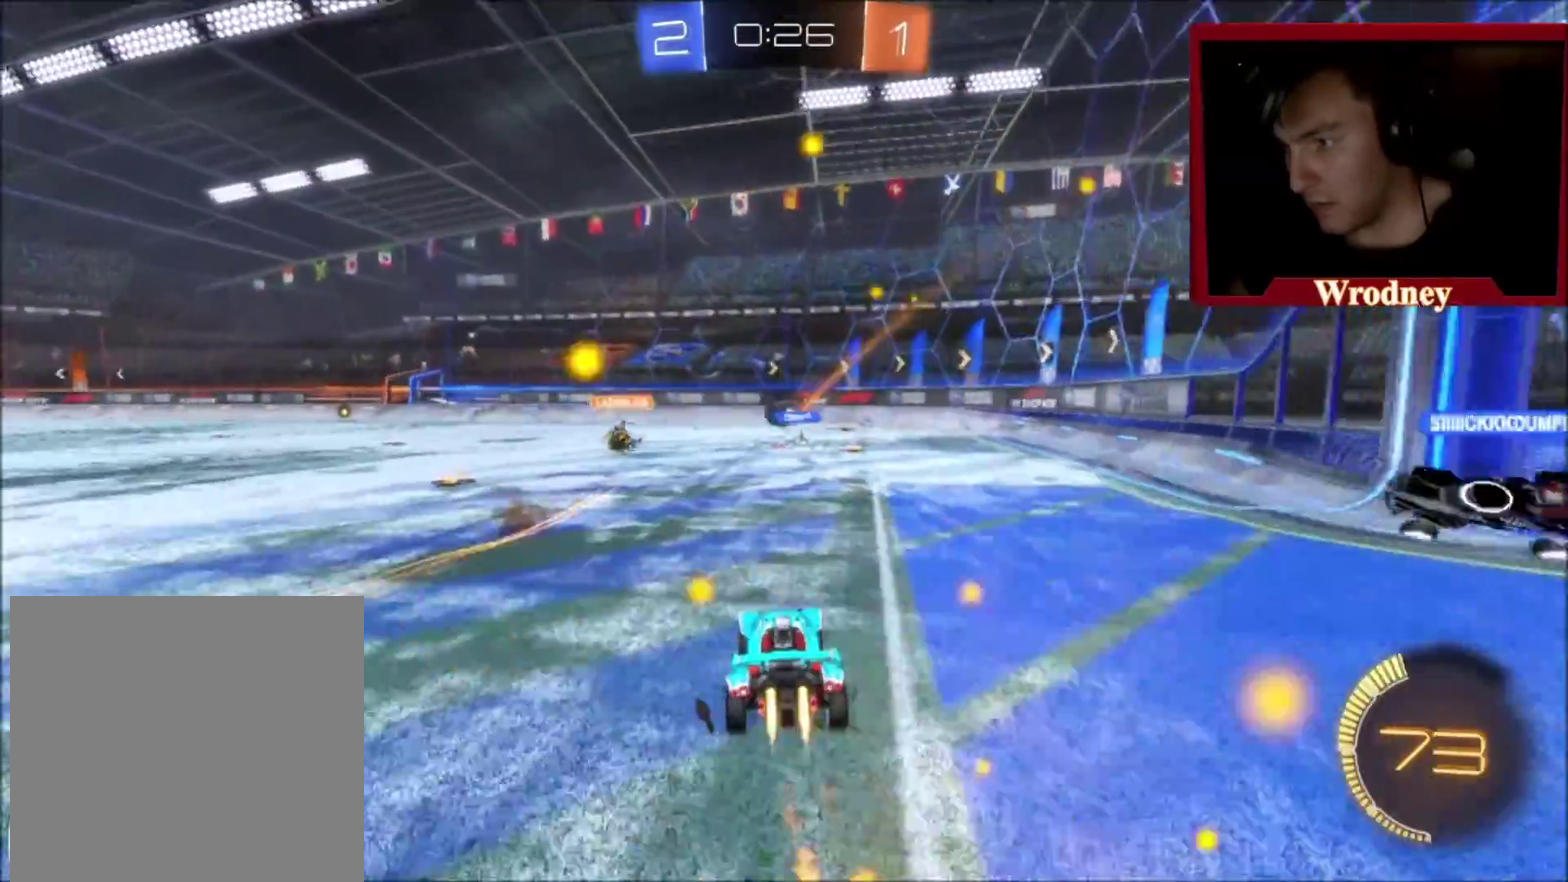
{"buttons": ["R2"], "left_stick": "up-left", "right_stick": "center", "events": [[233, "X", "up"], [467, "left_stick", "up-left"]]}
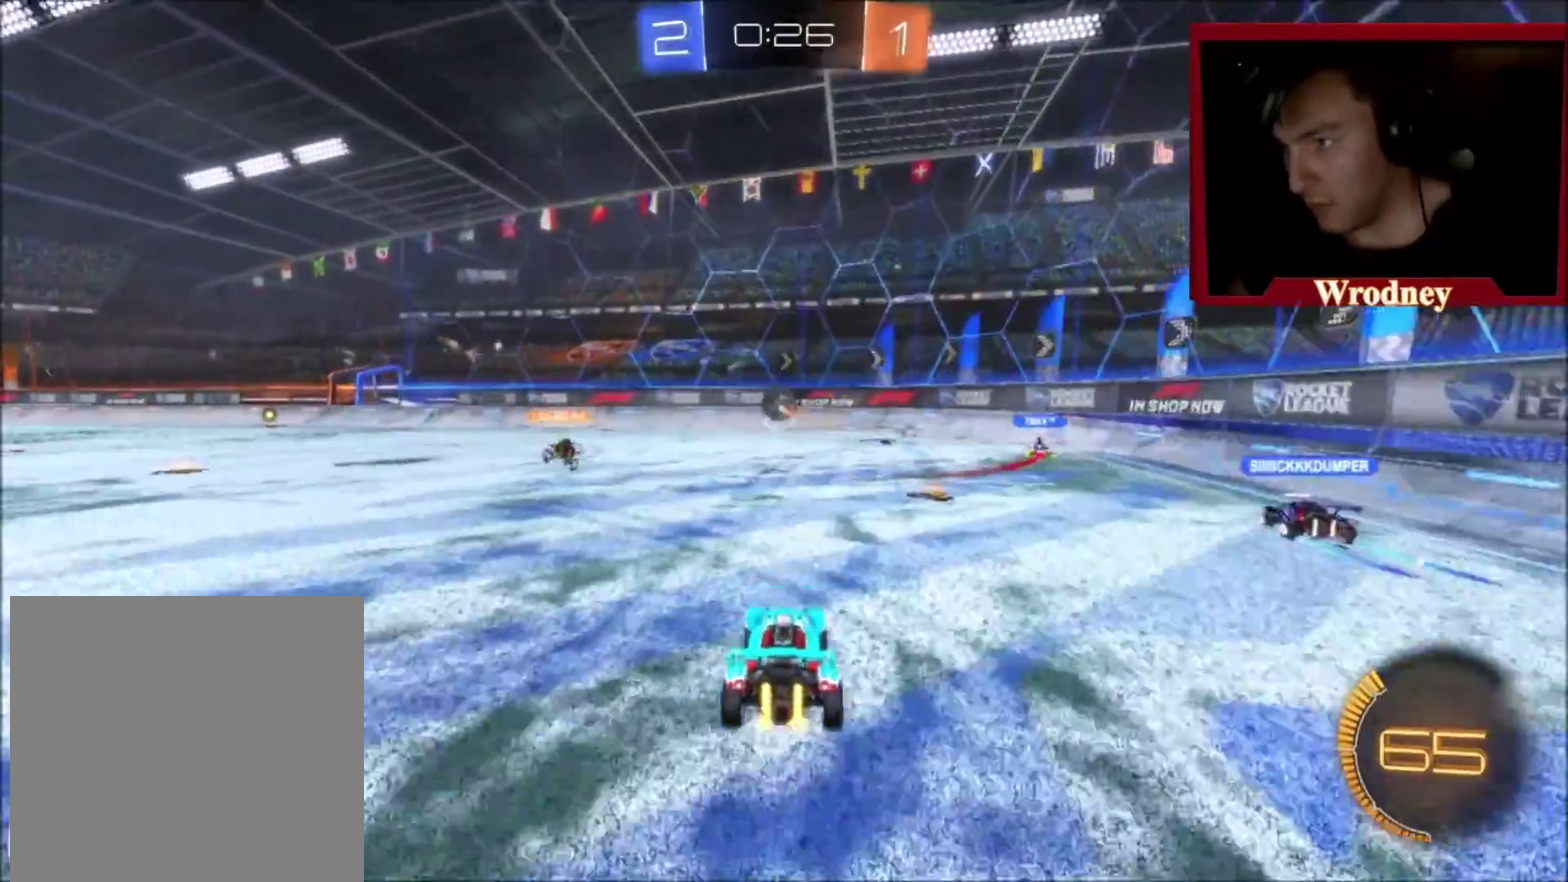
{"buttons": ["R2"], "left_stick": "up-left", "right_stick": "center", "events": []}
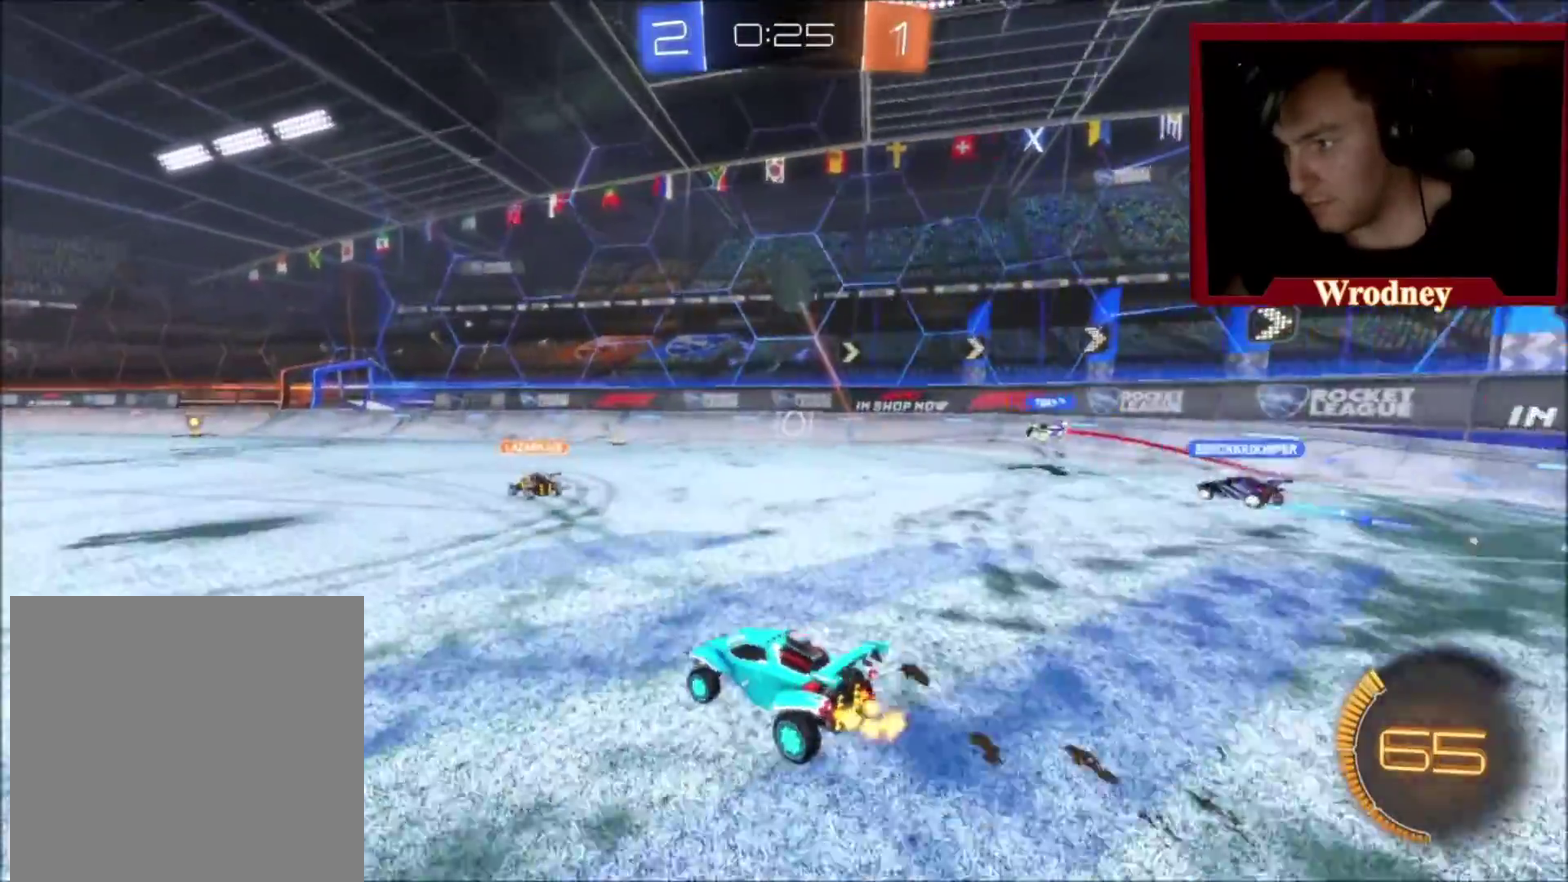
{"buttons": ["R2"], "left_stick": "up-left", "right_stick": "center", "events": []}
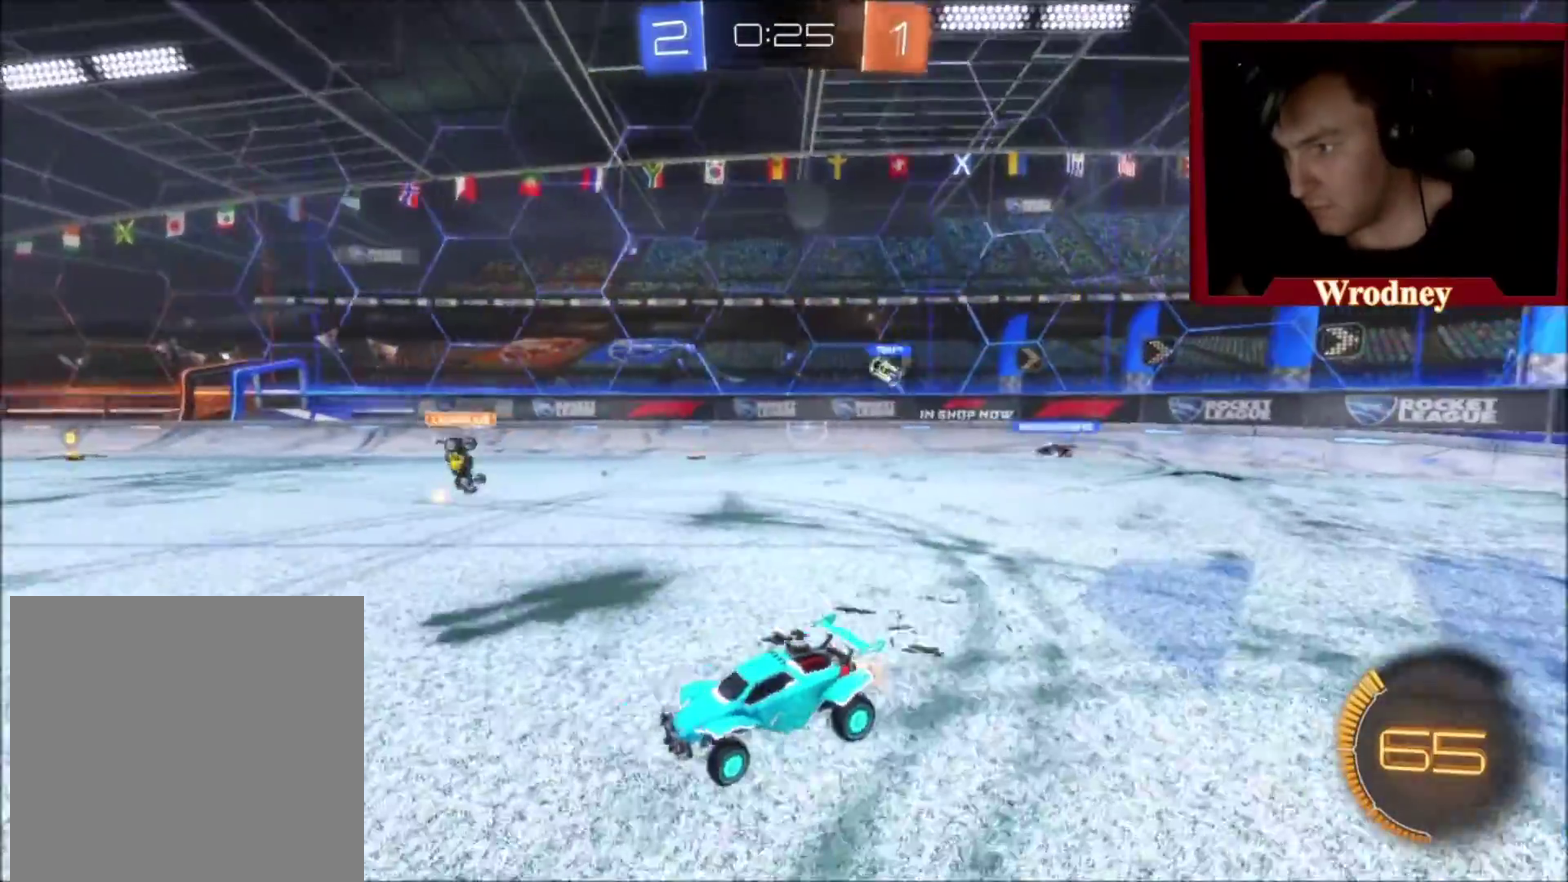
{"buttons": ["R2"], "left_stick": "up-left", "right_stick": "center", "events": []}
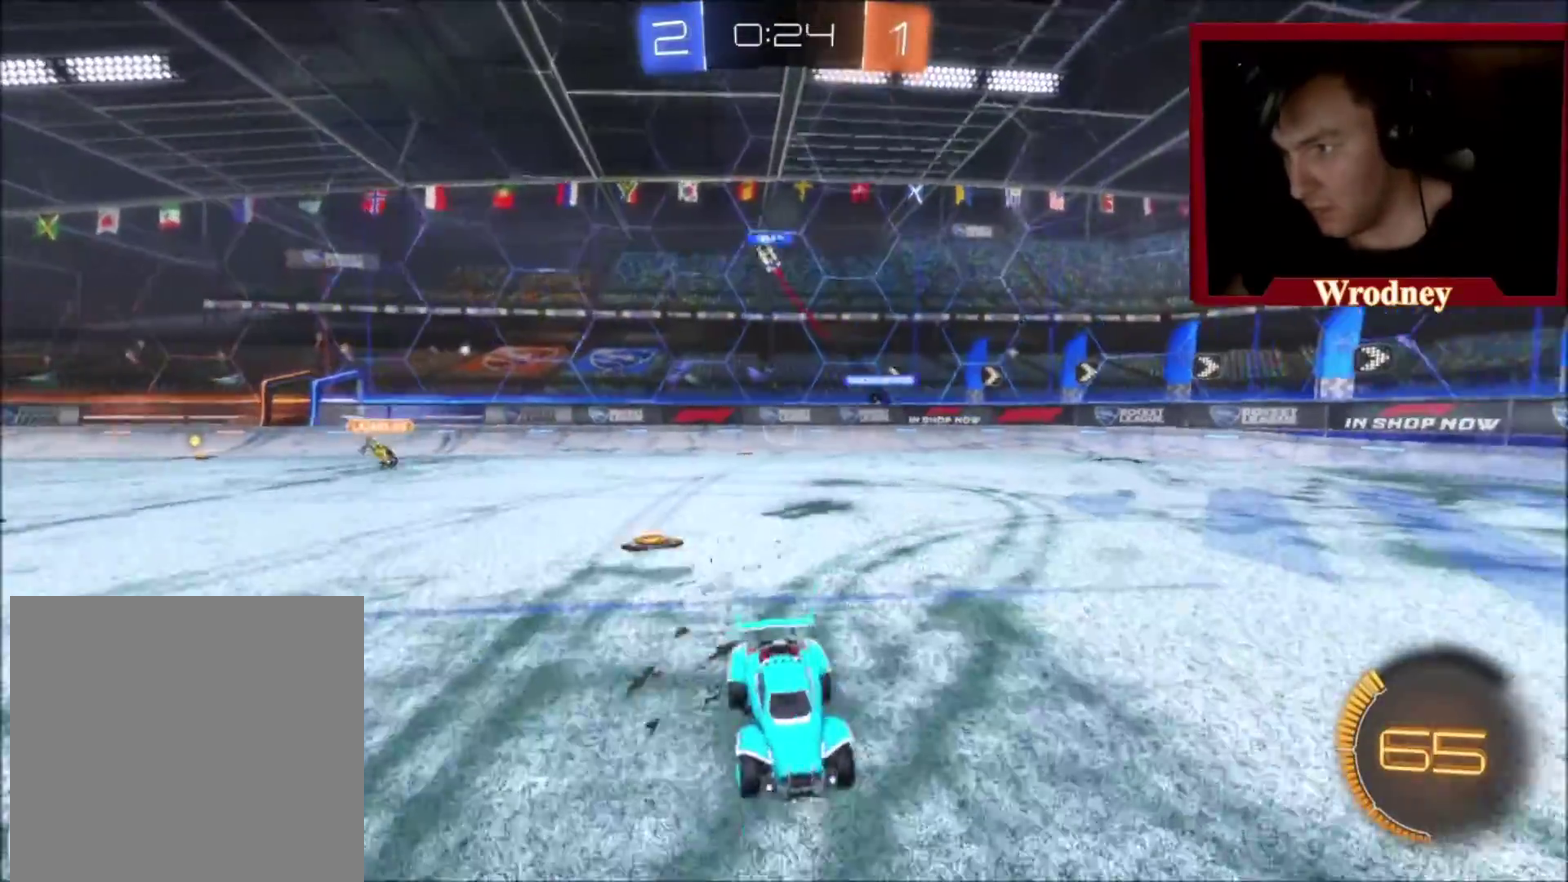
{"buttons": ["L2"], "left_stick": "up-left", "right_stick": "center", "events": [[500, "L2", "down"], [500, "R2", "up"]]}
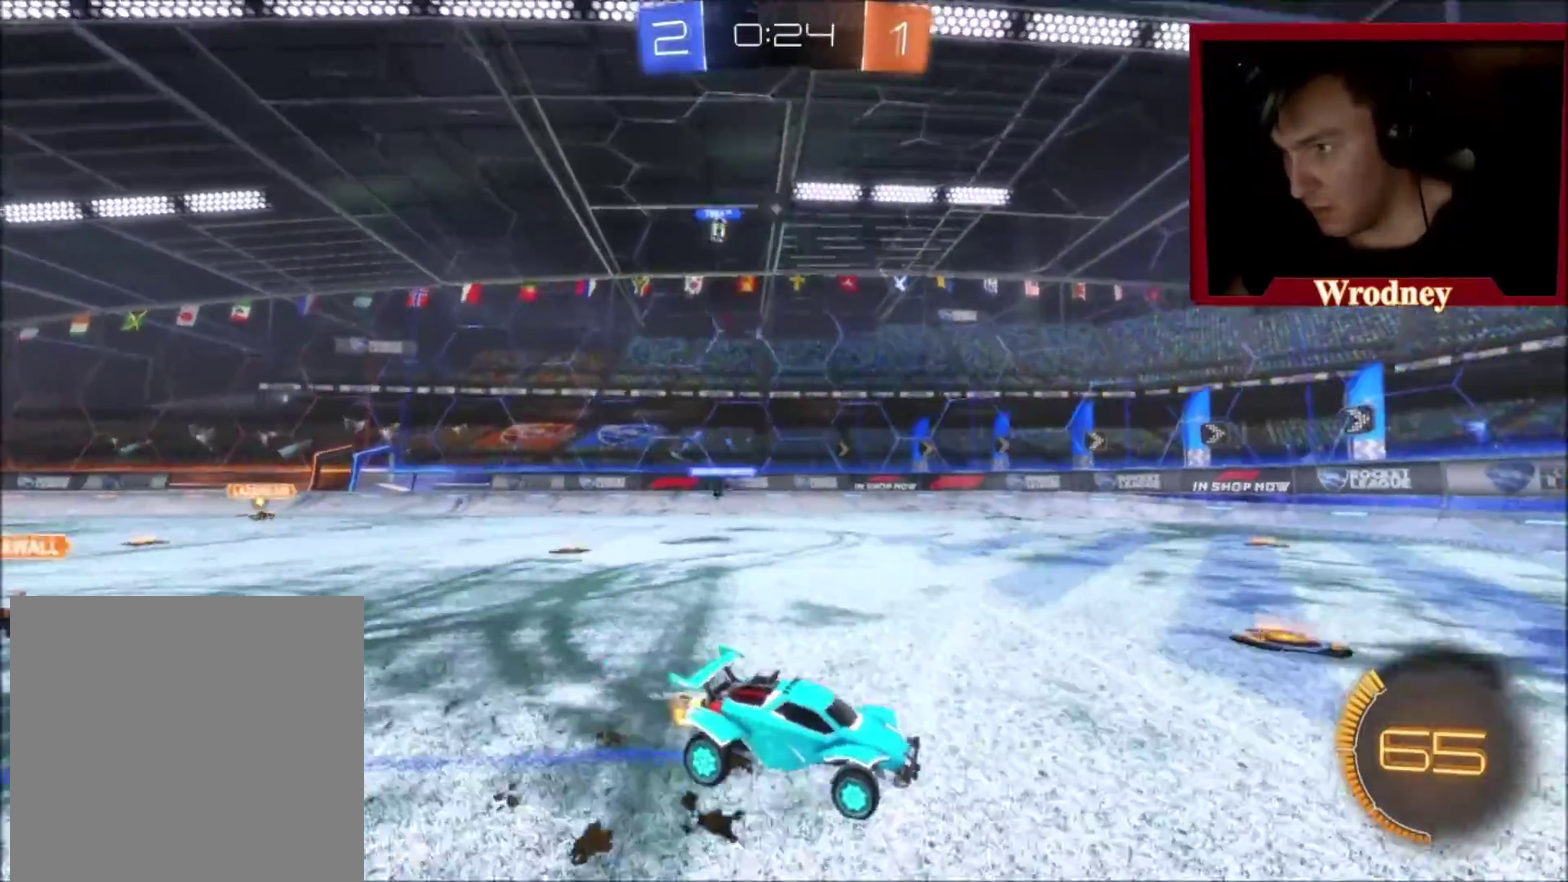
{"buttons": ["R2"], "left_stick": "down-left", "right_stick": "center", "events": [[167, "left_stick", "left"], [234, "left_stick", "center"], [267, "L2", "up"], [367, "left_stick", "left"], [468, "R2", "down"], [501, "left_stick", "down-left"]]}
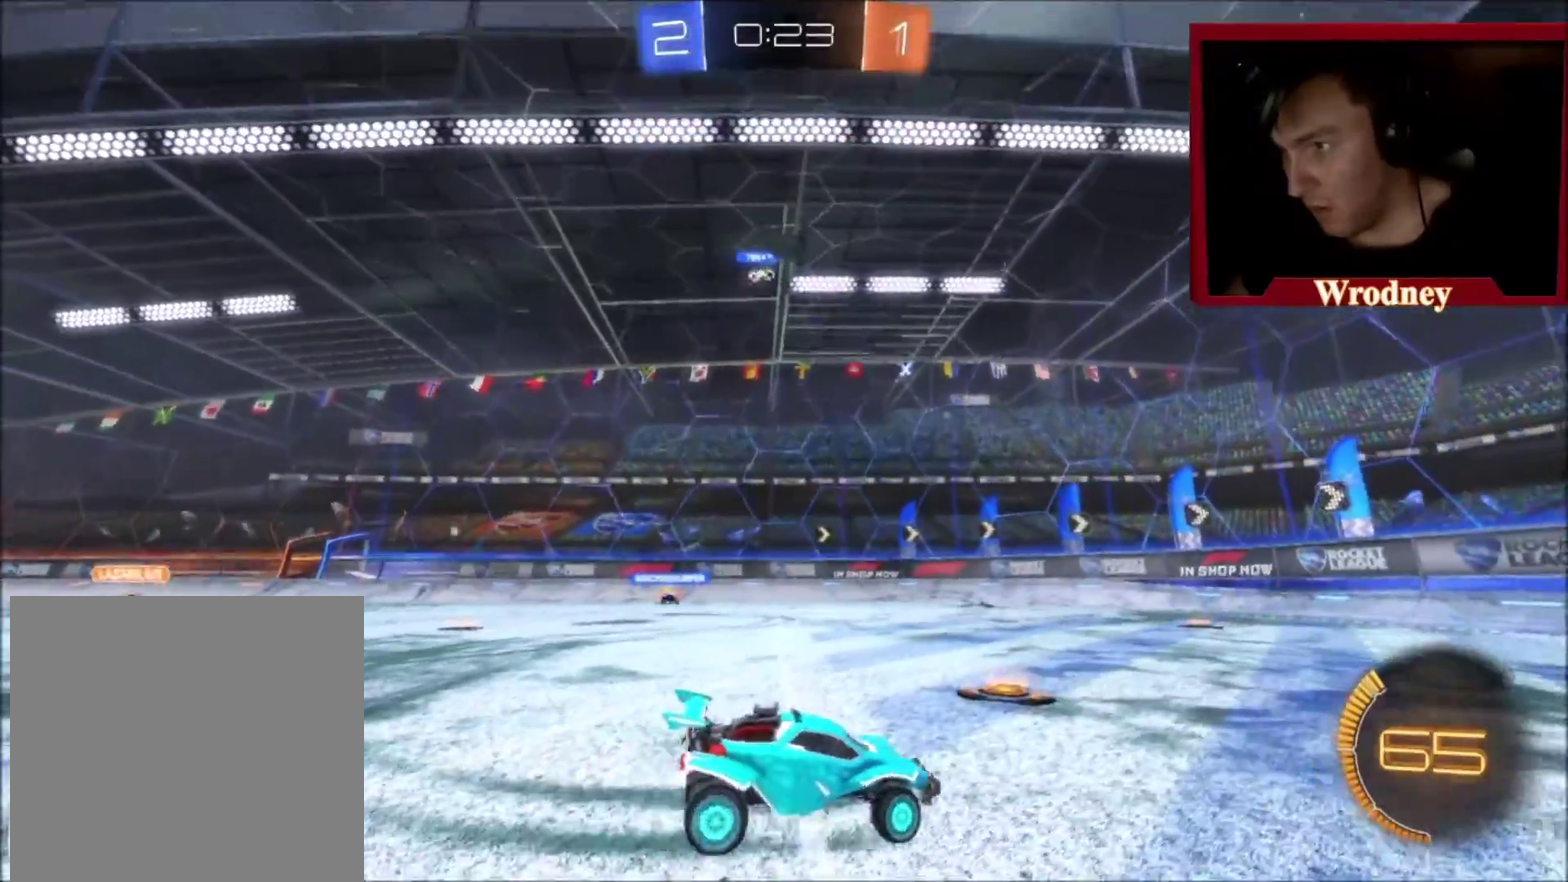
{"buttons": ["X", "R2"], "left_stick": "down-right", "right_stick": "center", "events": [[33, "A", "down"], [133, "A", "up"], [167, "left_stick", "center"], [200, "A", "down"], [233, "left_stick", "down"], [400, "left_stick", "down-right"], [467, "A", "up"], [467, "X", "down"]]}
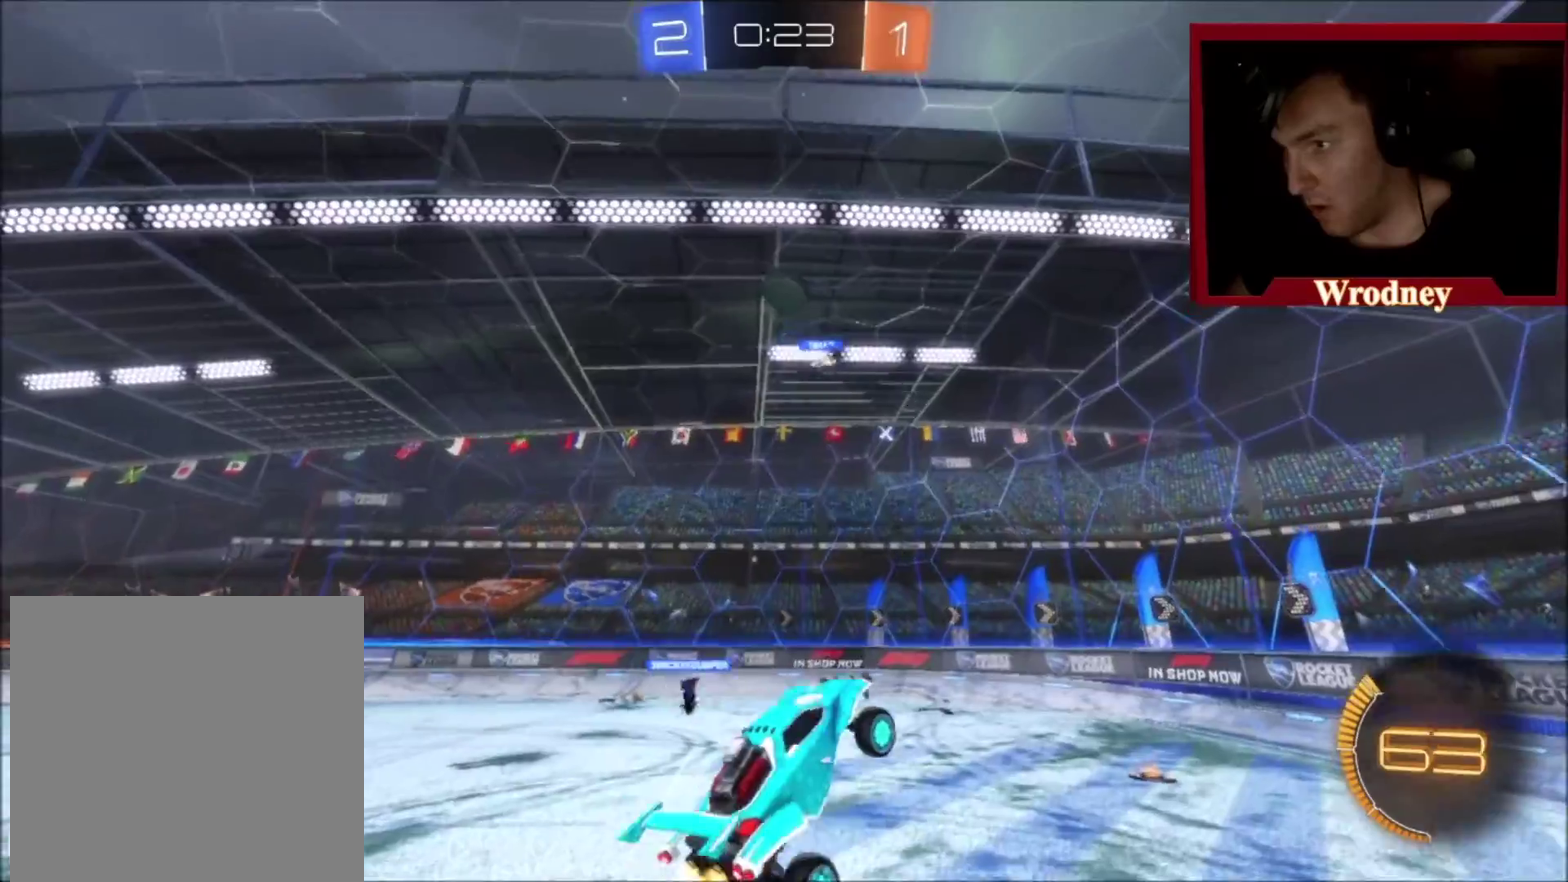
{"buttons": ["R2"], "left_stick": "up-left", "right_stick": "center", "events": [[101, "left_stick", "up-right"], [167, "left_stick", "up"], [334, "X", "up"], [334, "left_stick", "center"], [434, "left_stick", "up-left"]]}
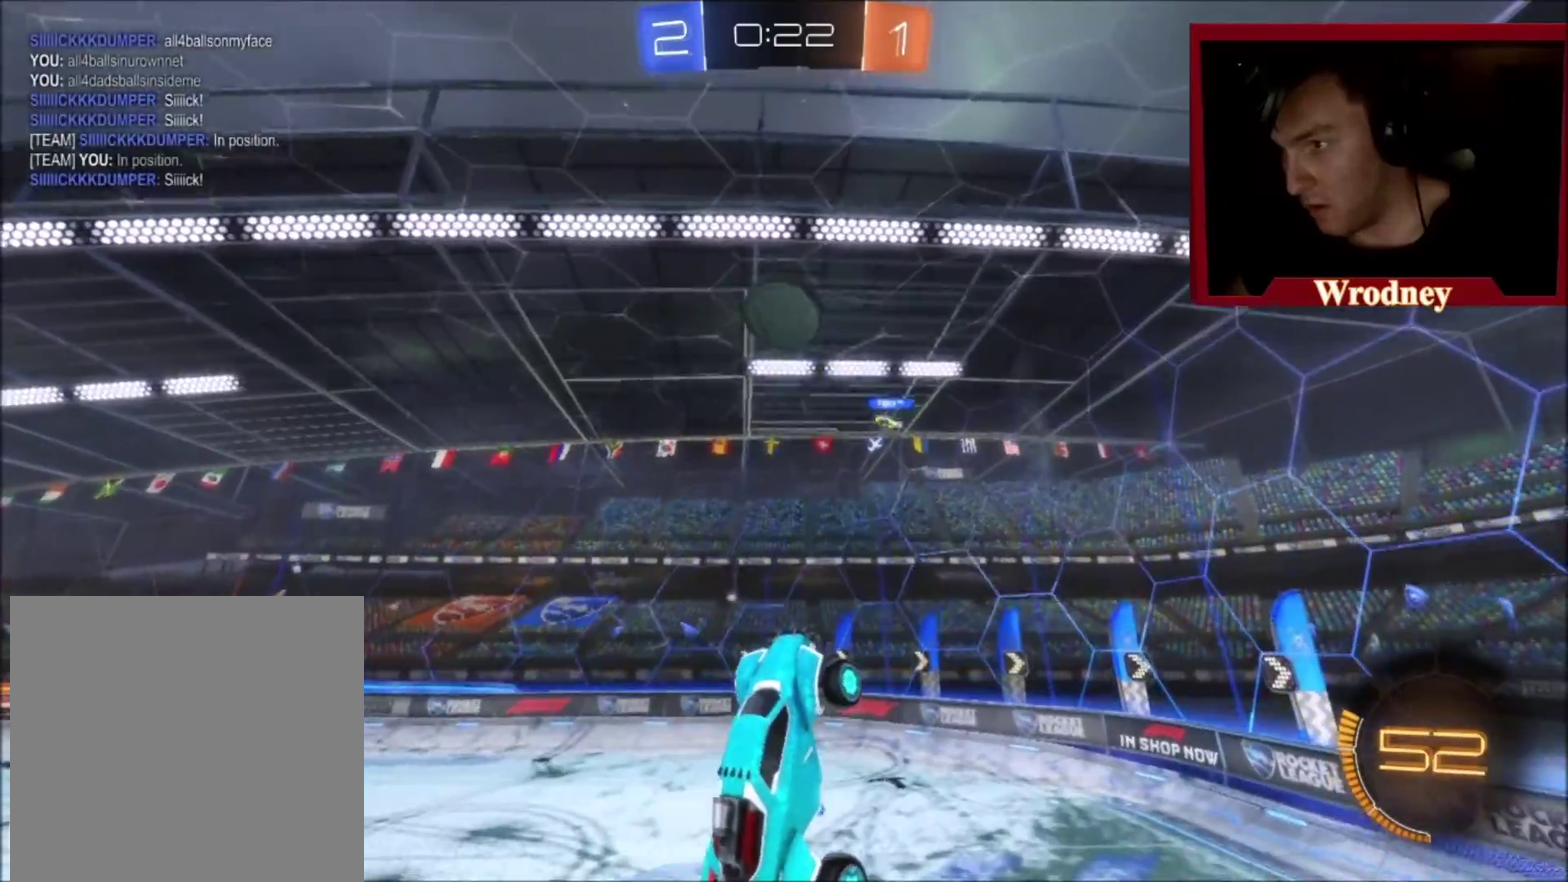
{"buttons": ["X", "L1", "R2", "L3"], "left_stick": "left", "right_stick": "center", "events": [[67, "X", "down"], [100, "left_stick", "down"], [233, "left_stick", "up-left"], [367, "L1", "down"], [434, "L3", "down"], [434, "left_stick", "left"]]}
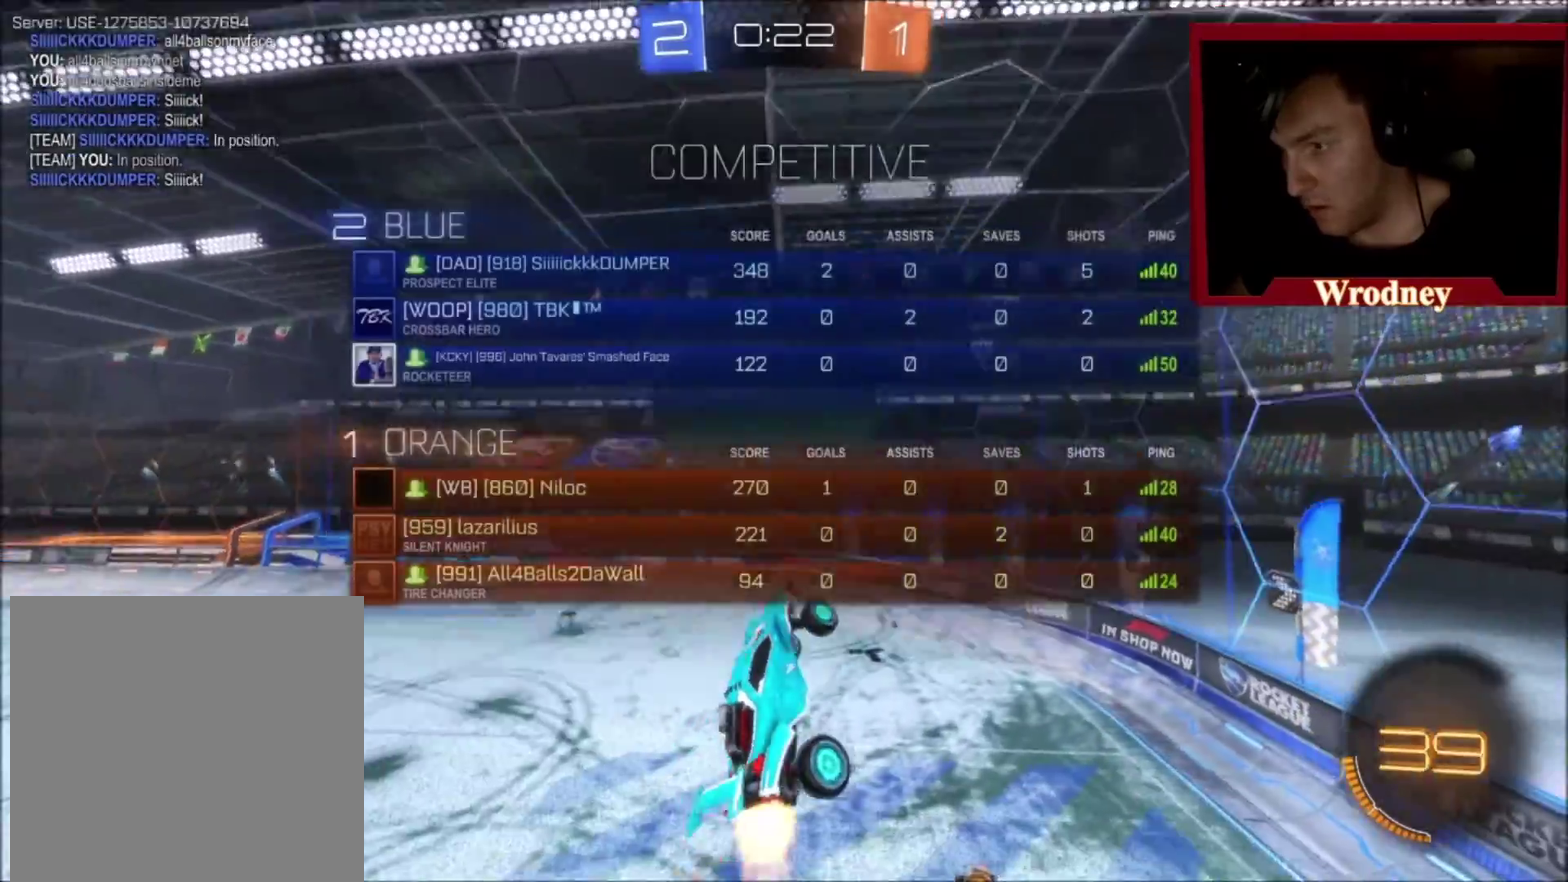
{"buttons": ["L1", "R2"], "left_stick": "up-left", "right_stick": "center", "events": [[267, "L3", "up"], [334, "X", "up"], [334, "left_stick", "up-left"]]}